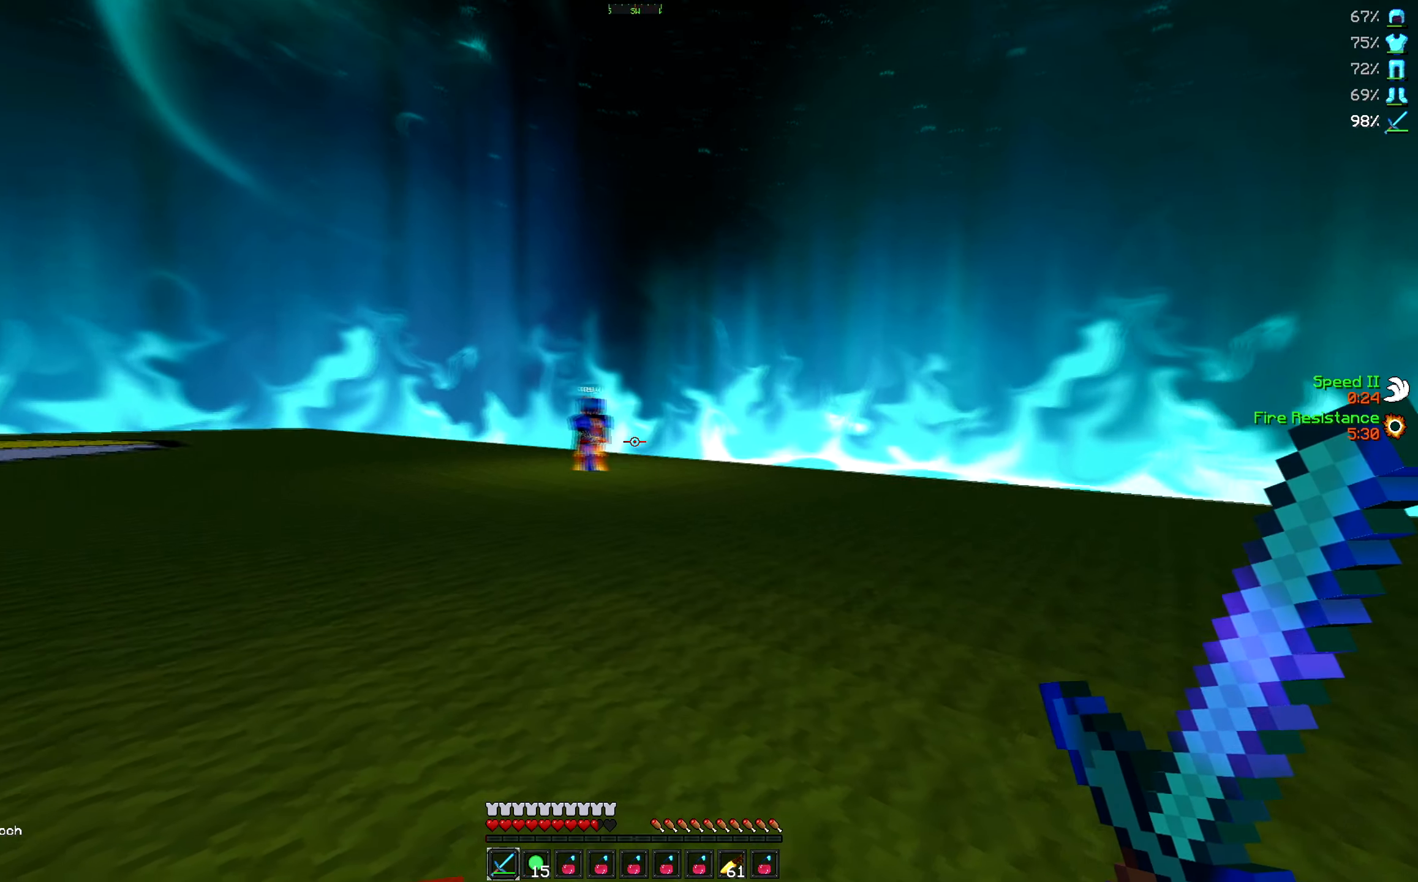
Gameplay with keyboard; each line is a JSON object with the keys held at the frame after it. "events" lists presses ("down") and releases ("up") of "a", "d", "s" and "w" between this image and that frame as [ms after this image, input, new state], when the widget could be followed in between. No other keys are recorded. Mouse input is not recorded.
{"keys": ["d", "w"], "events": [[433, "d", "down"], [450, "w", "down"]]}
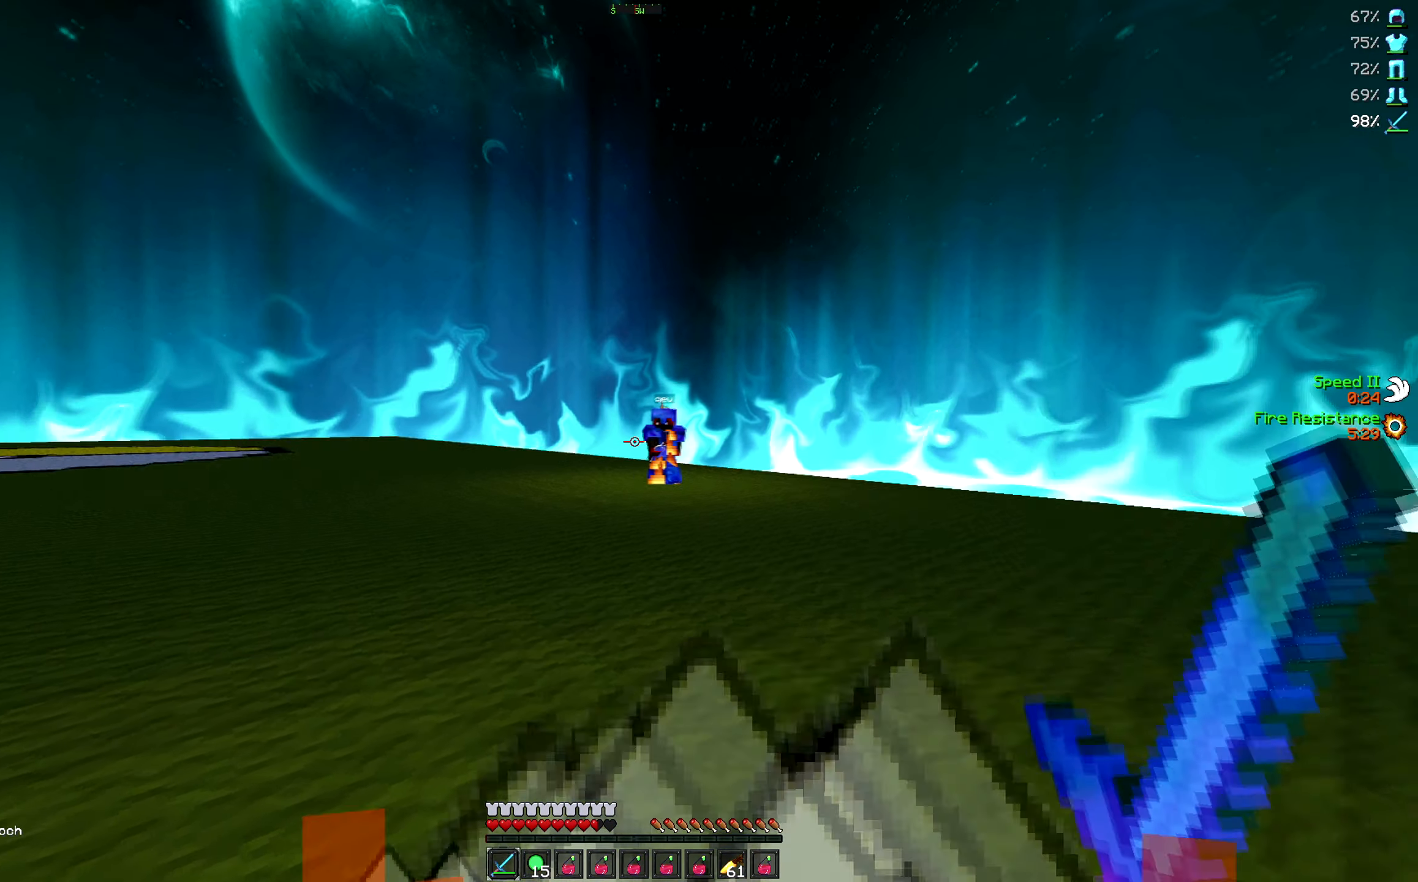
{"keys": ["a"], "events": [[183, "w", "up"], [317, "a", "down"], [333, "d", "up"]]}
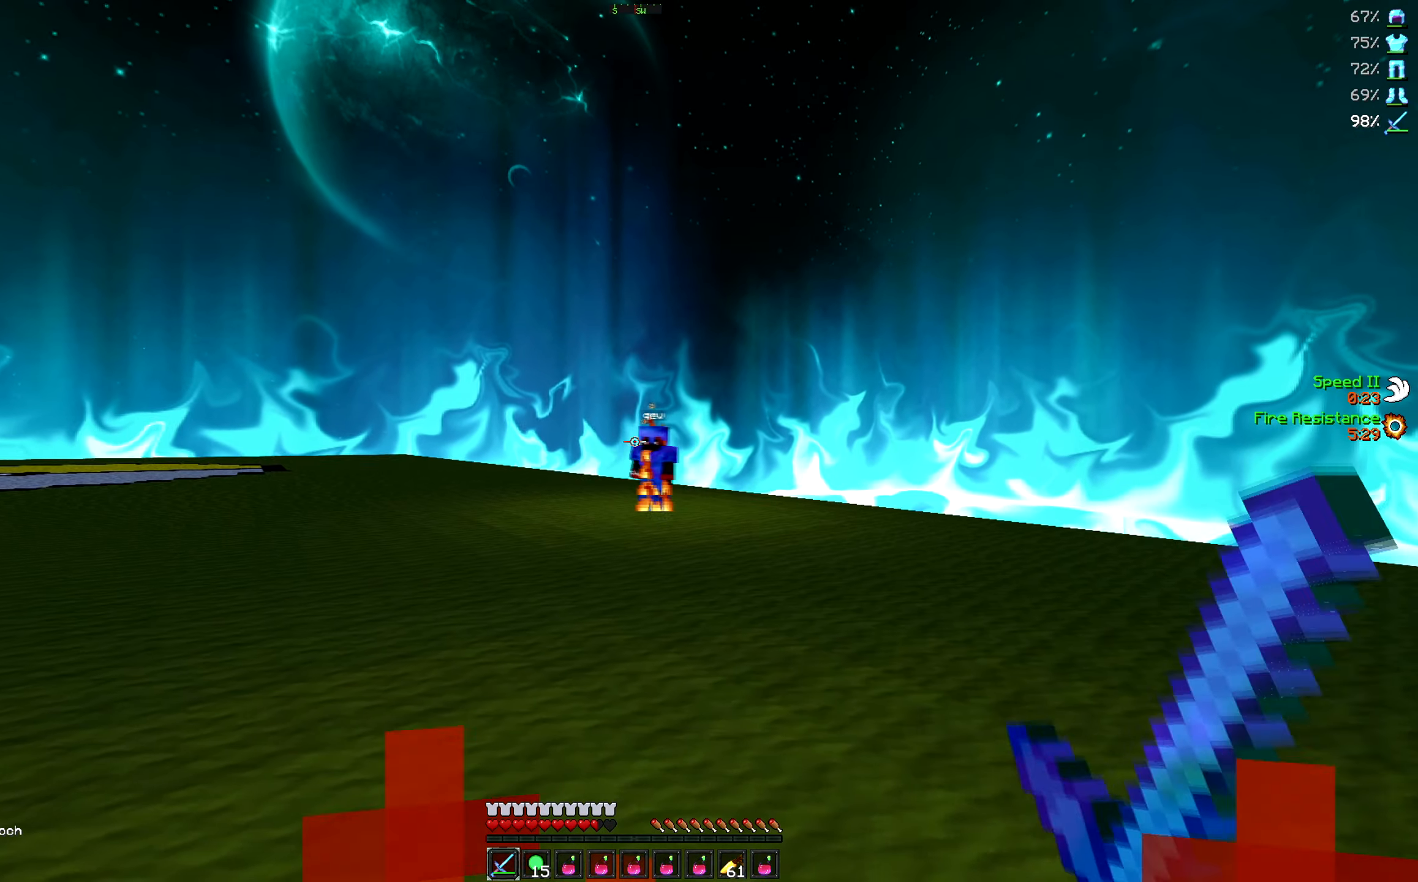
{"keys": ["a"], "events": [[83, "d", "down"], [100, "a", "up"], [333, "a", "down"], [367, "d", "up"]]}
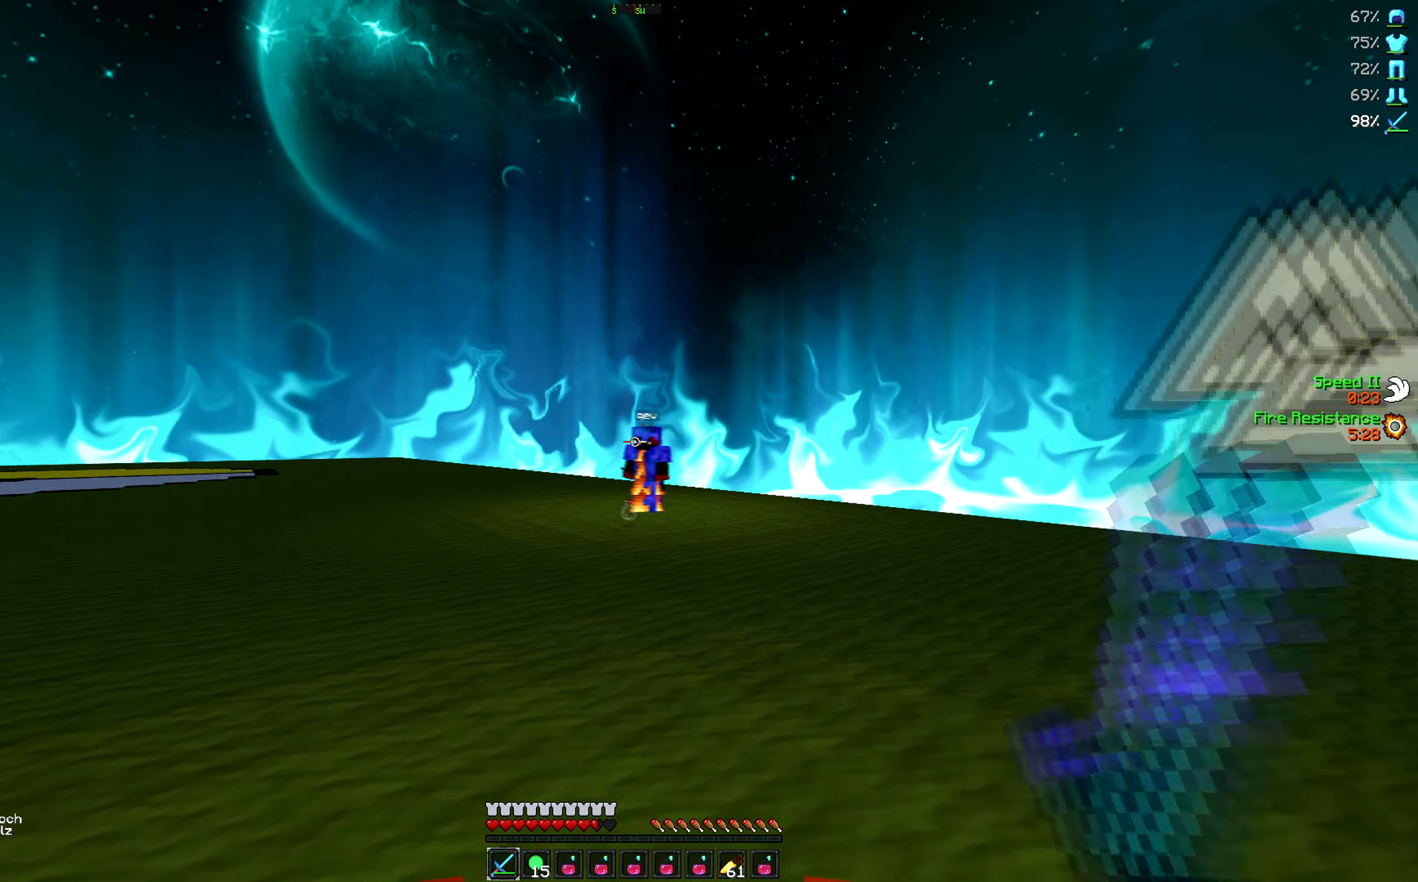
{"keys": ["a", "w"], "events": [[100, "a", "up"], [100, "d", "down"], [233, "a", "down"], [233, "d", "up"], [233, "w", "down"]]}
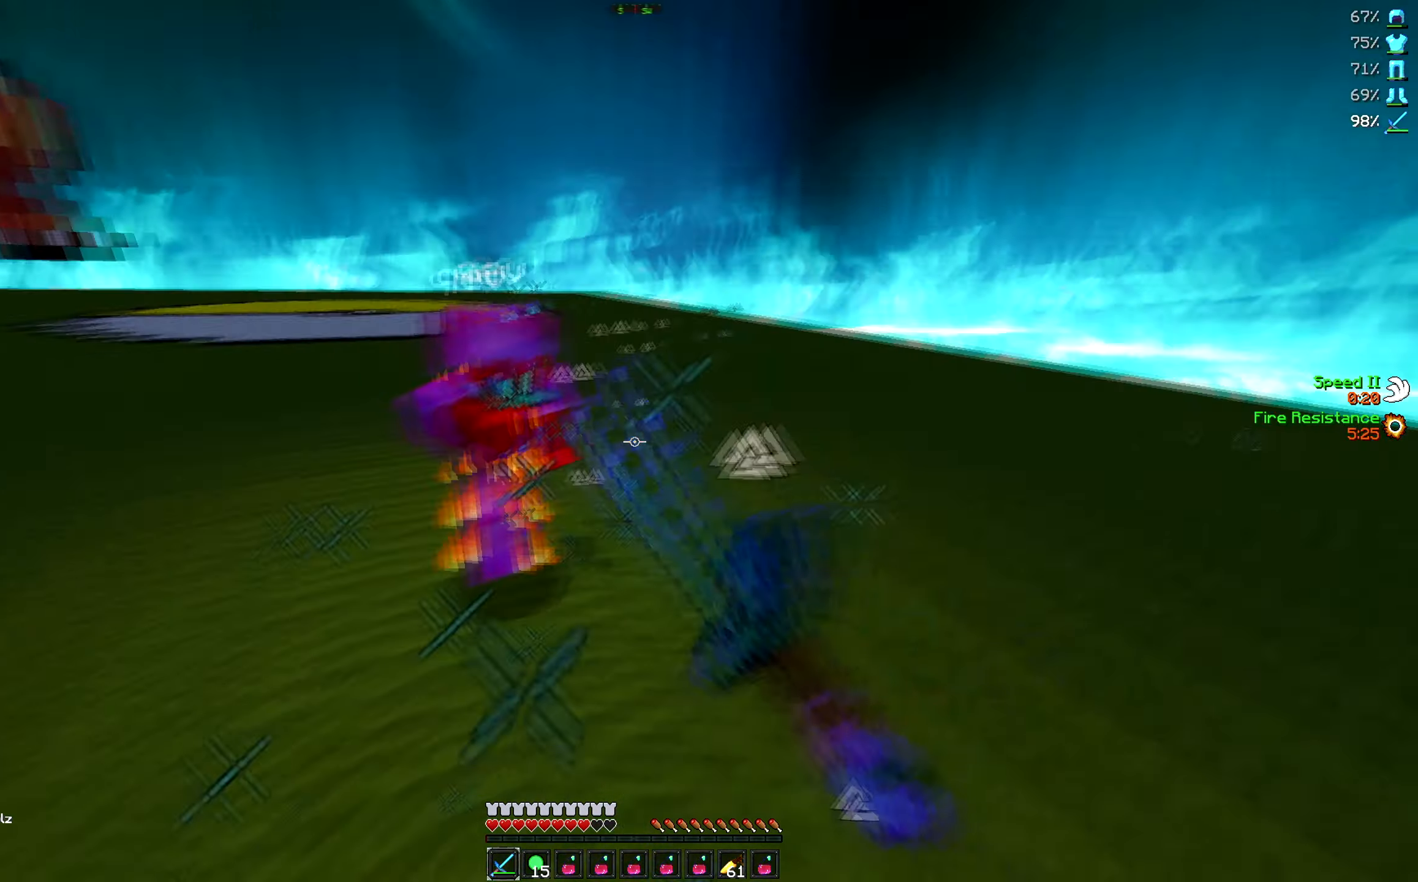
{"keys": ["w"], "events": [[150, "a", "up"]]}
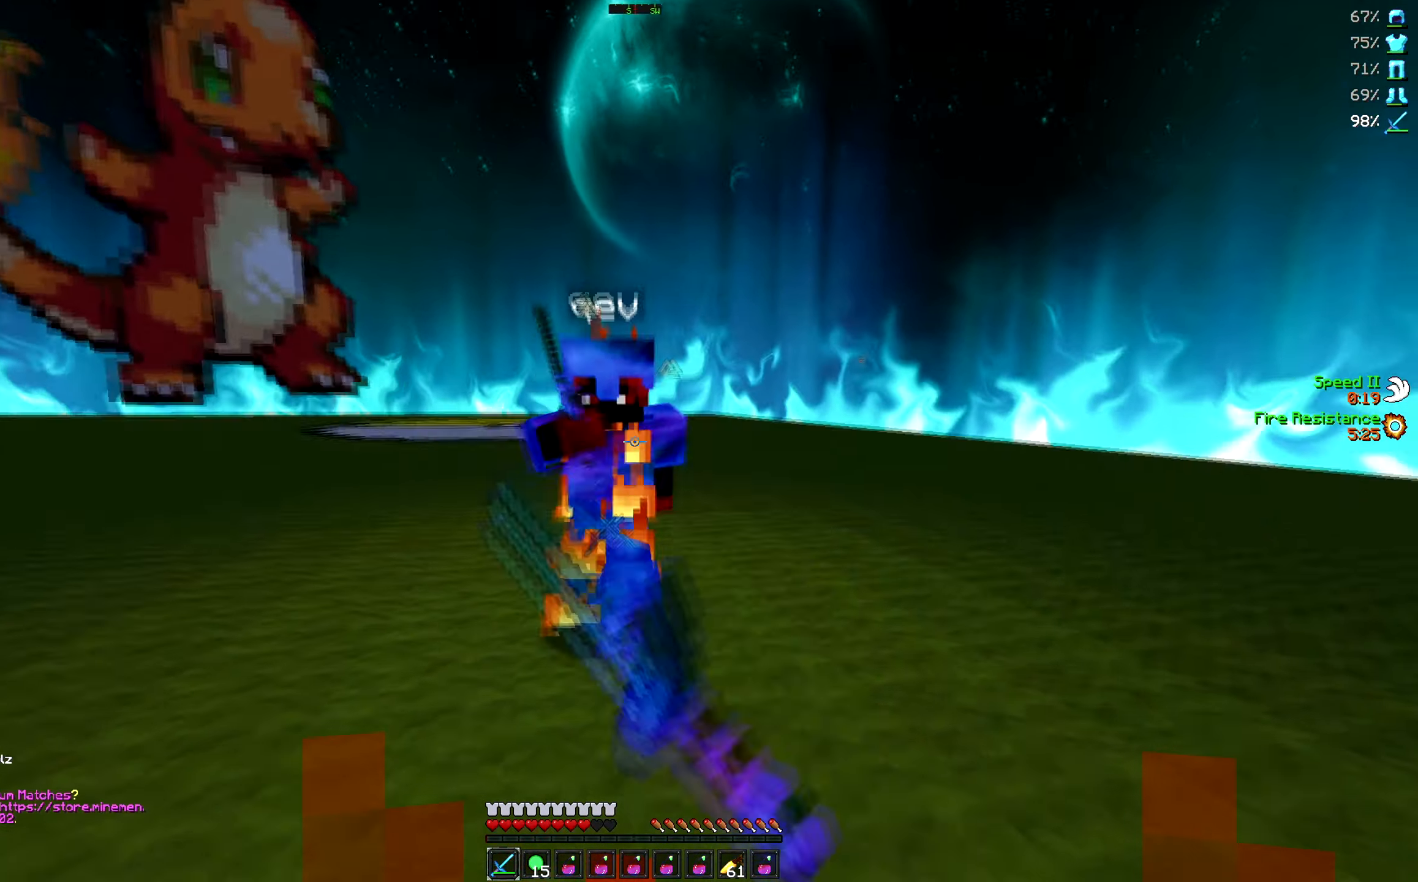
{"keys": ["w"], "events": []}
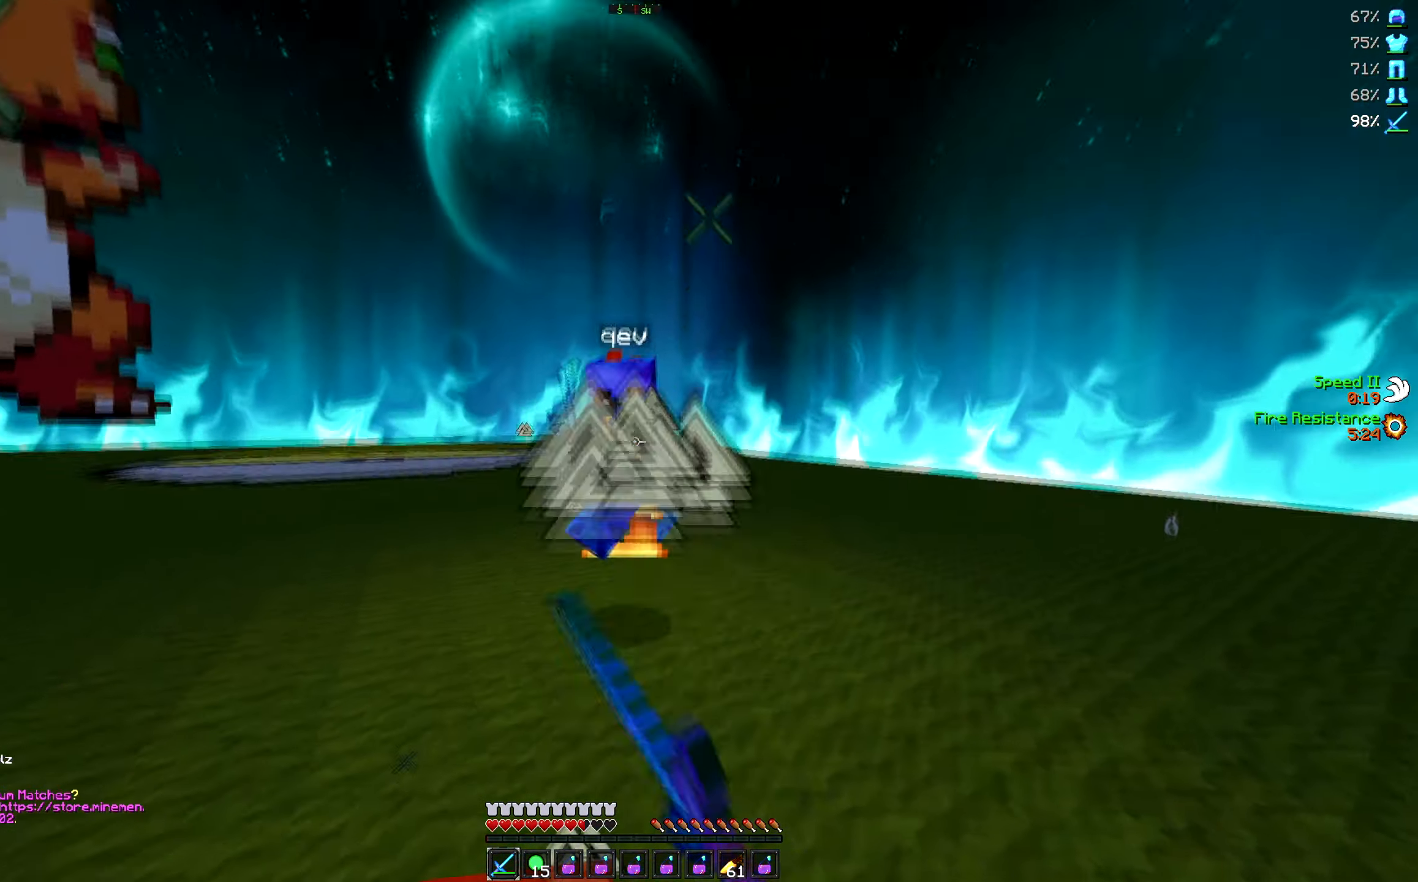
{"keys": ["w"], "events": []}
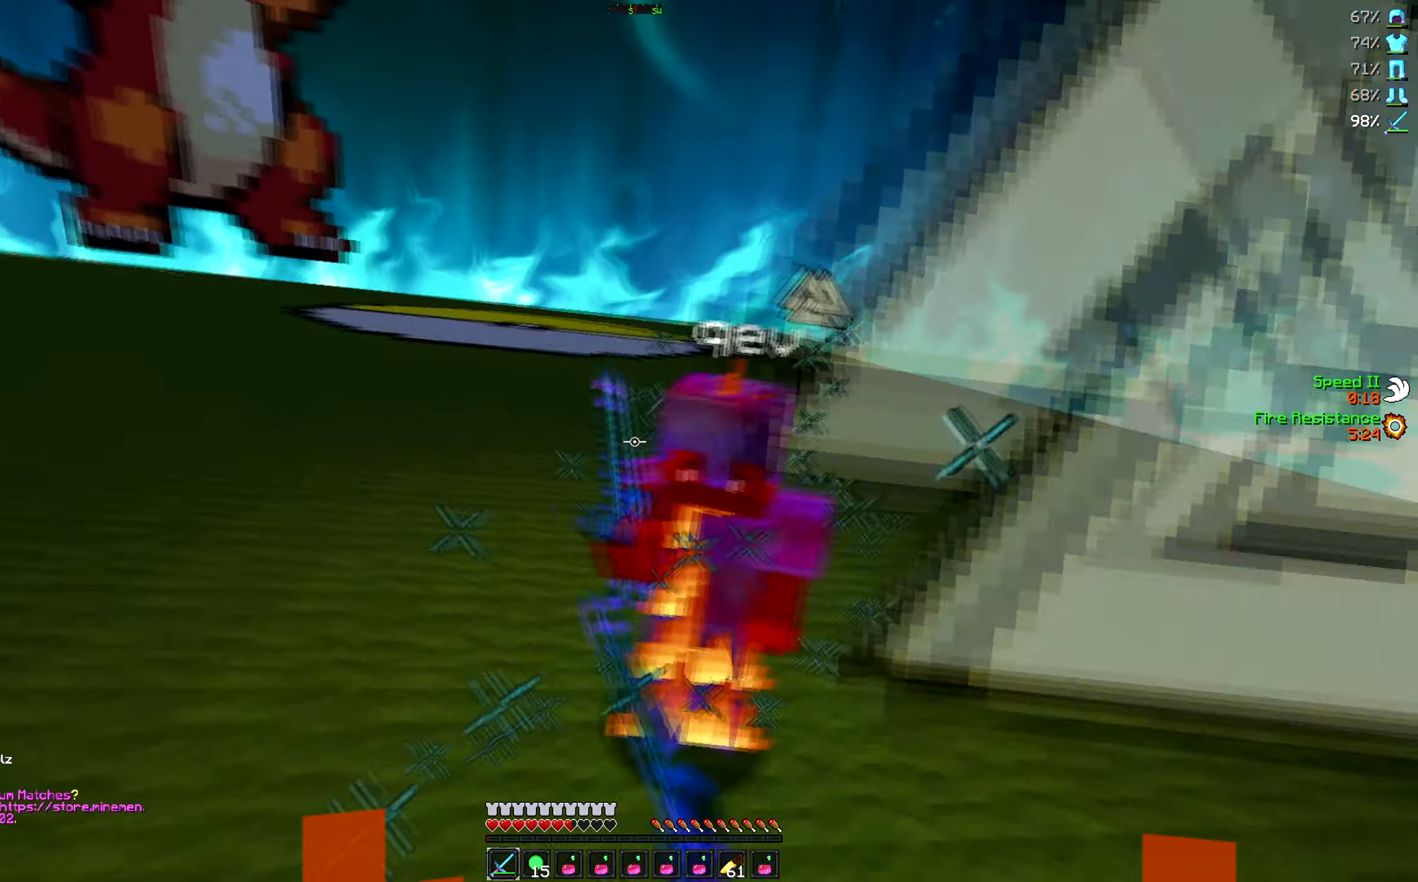
{"keys": ["w"], "events": []}
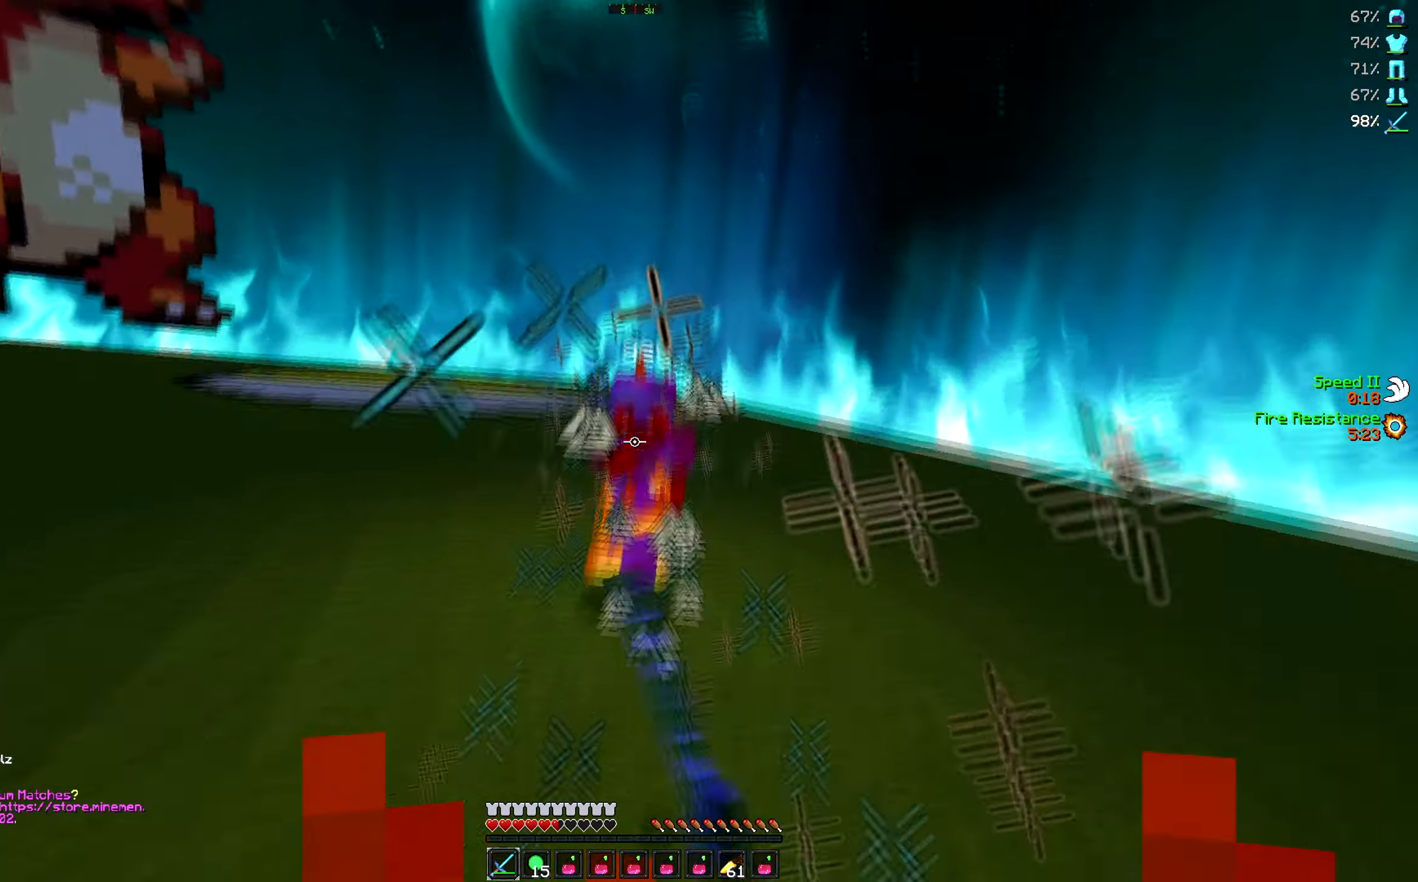
{"keys": ["a", "w"], "events": [[450, "a", "down"]]}
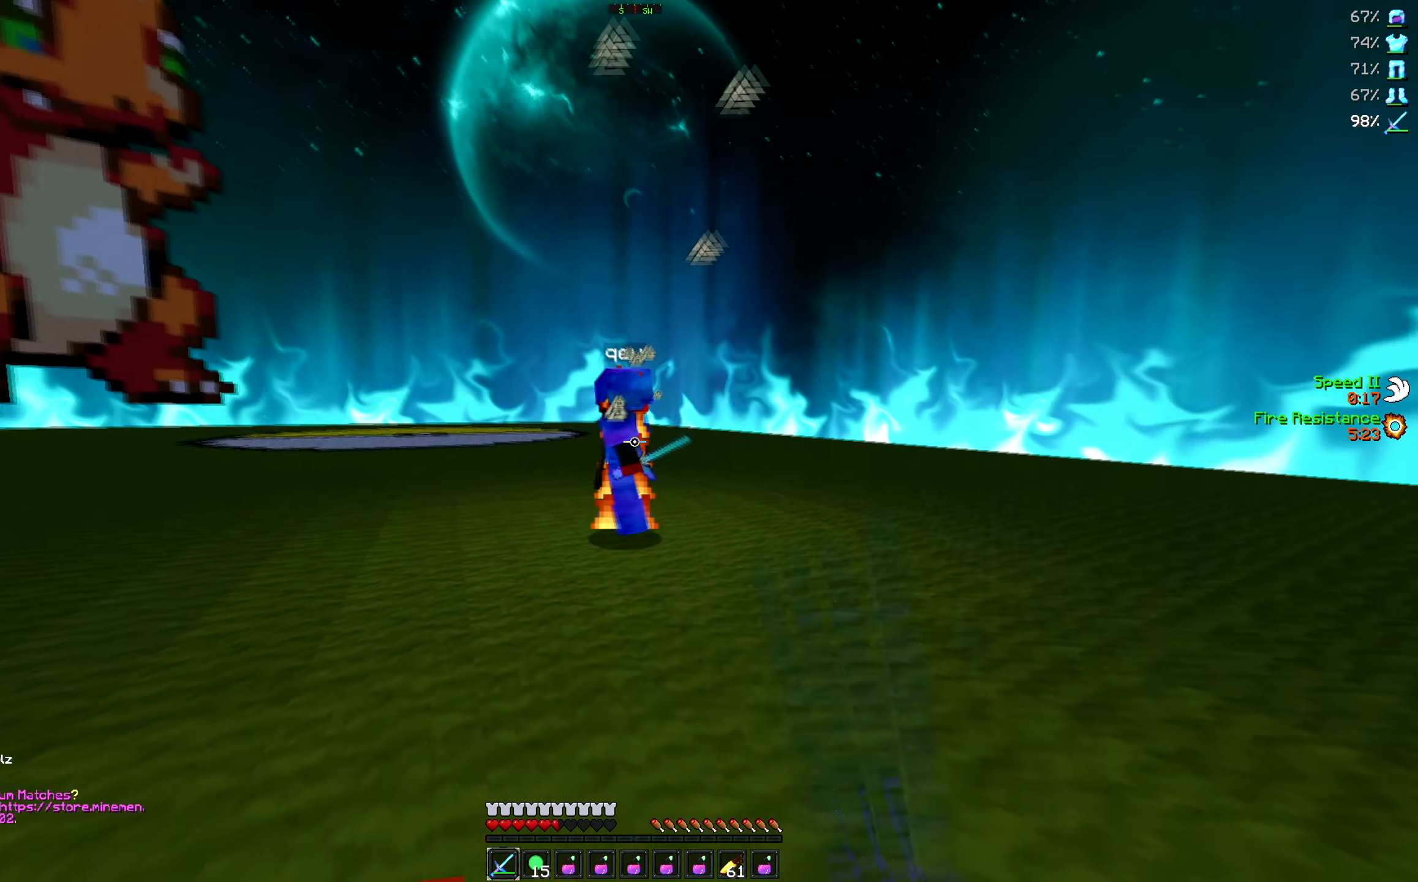
{"keys": ["a", "w"], "events": []}
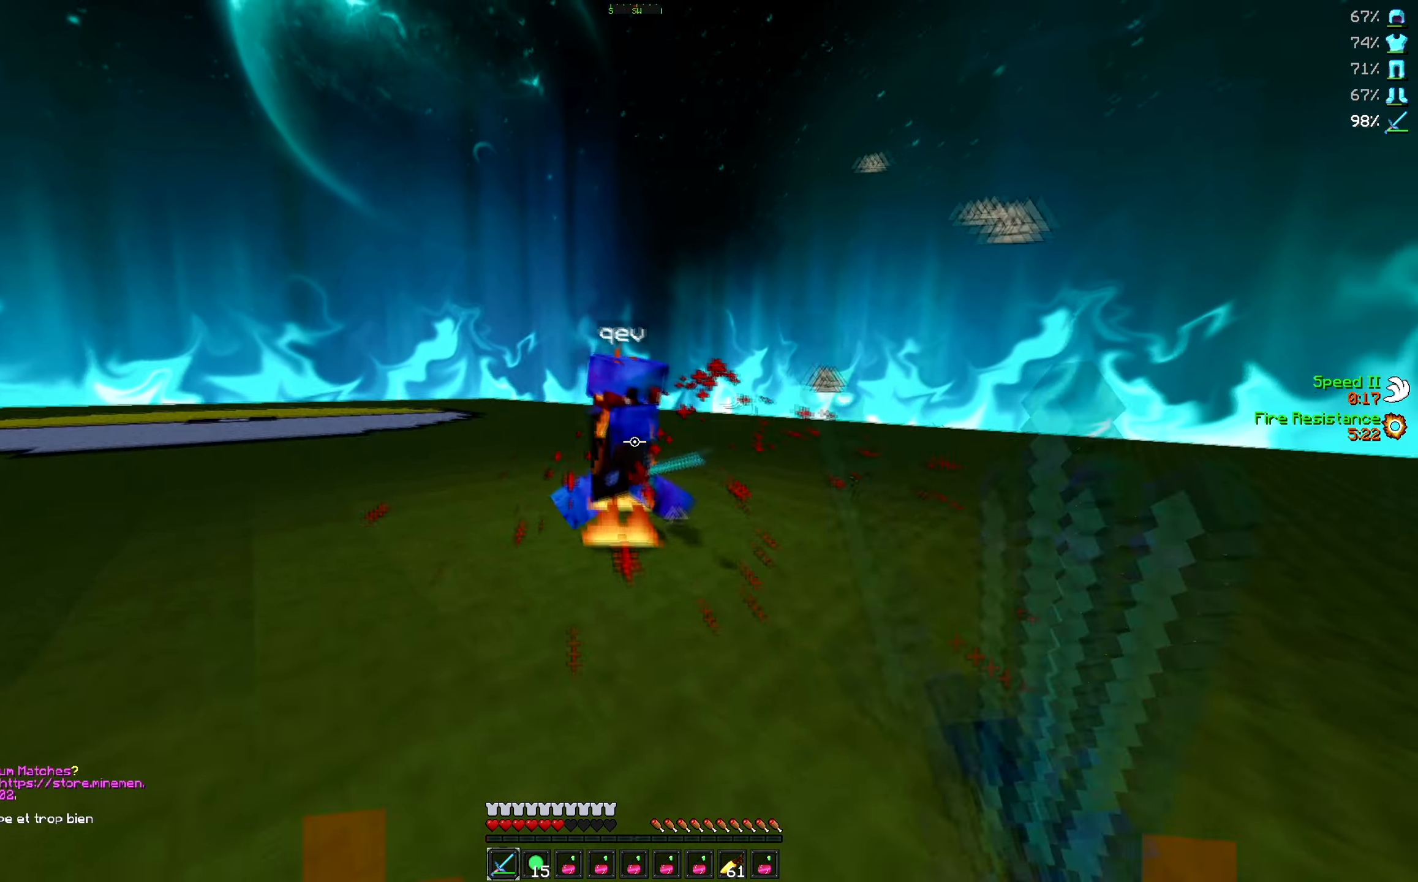
{"keys": ["w"], "events": [[267, "a", "up"]]}
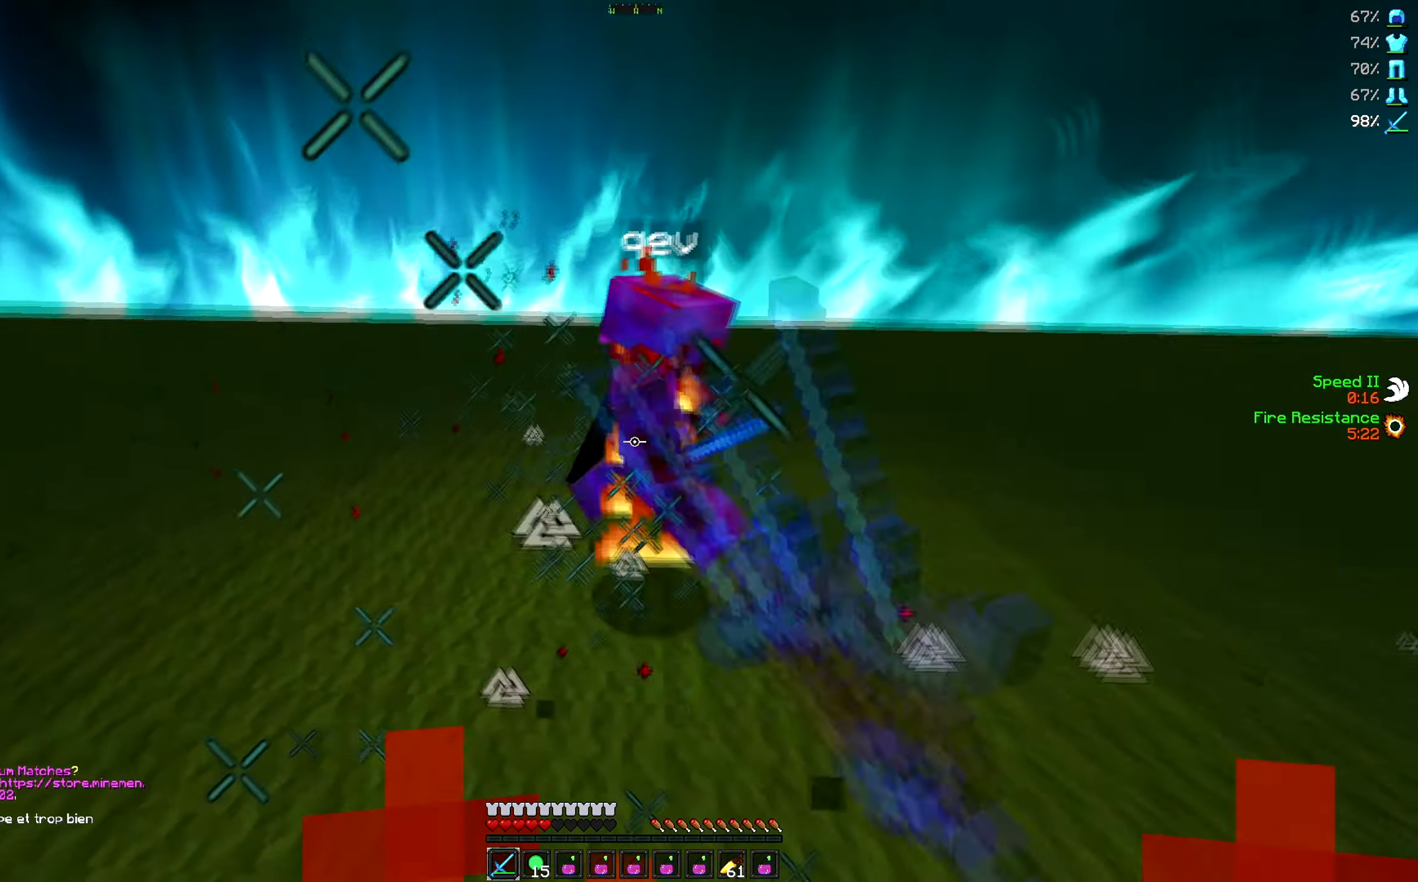
{"keys": ["w"], "events": []}
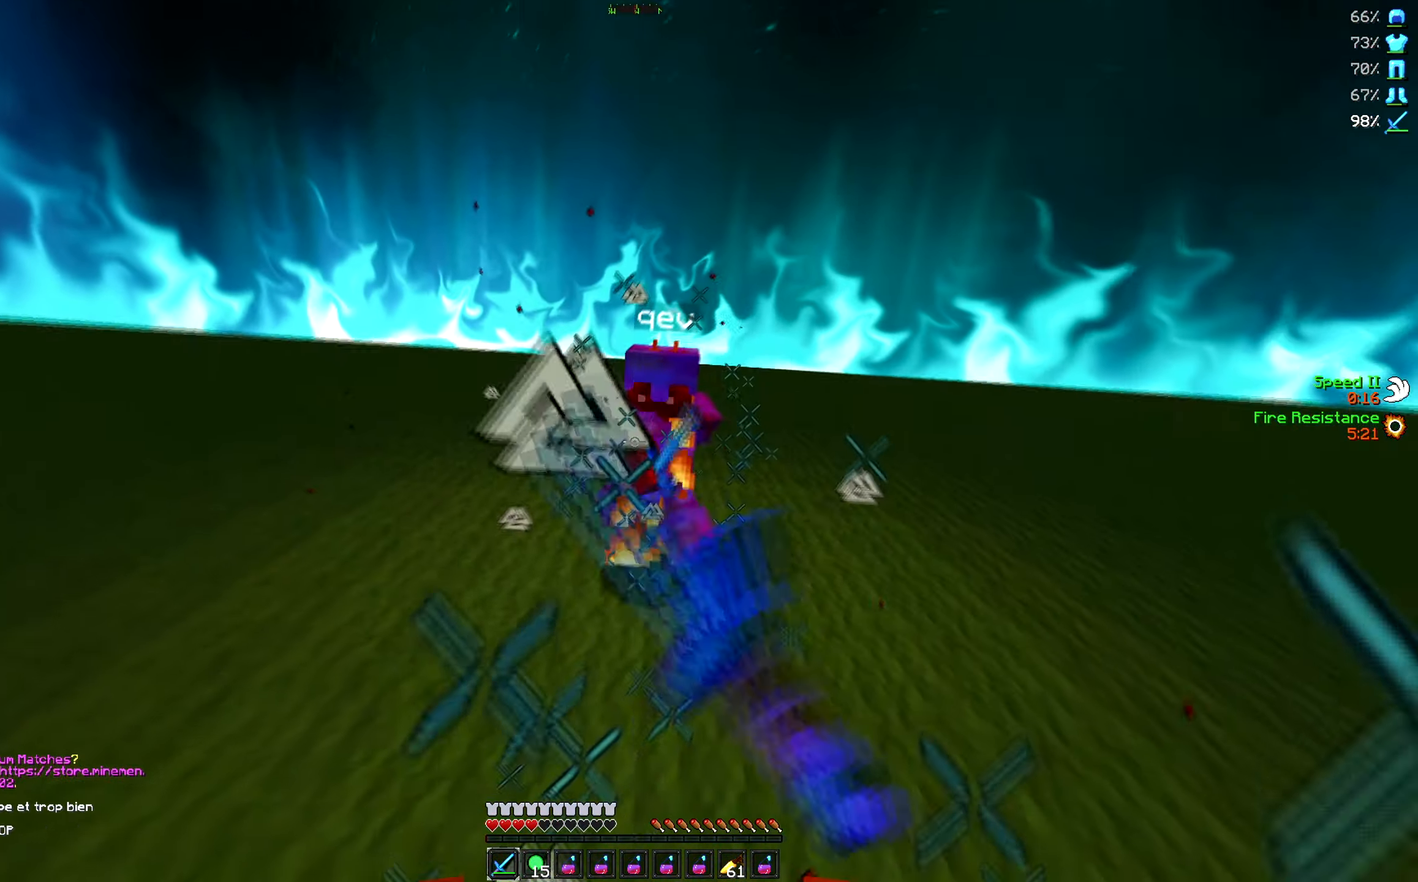
{"keys": ["w"], "events": []}
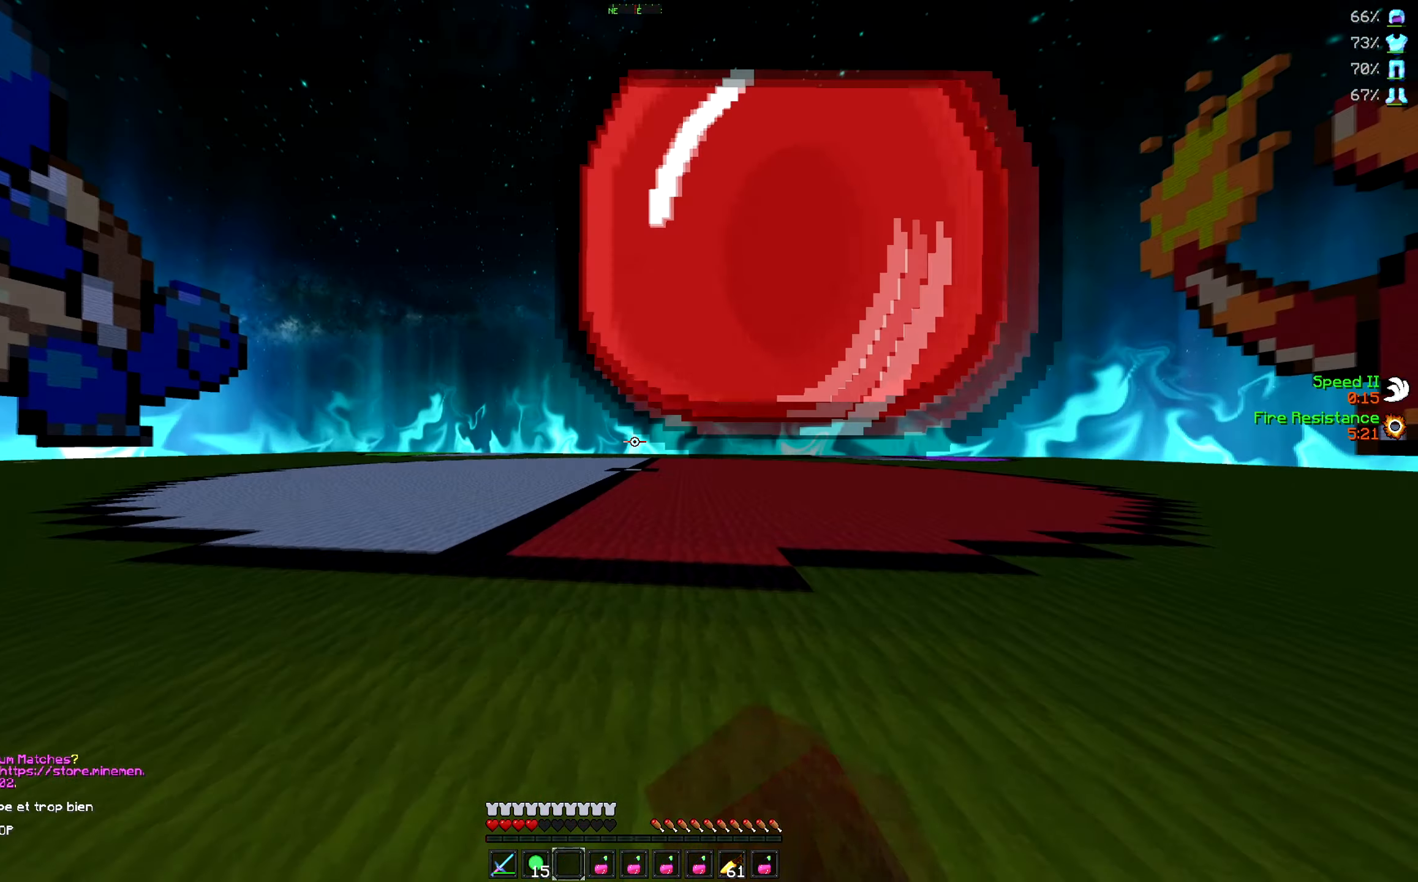
{"keys": ["s"], "events": [[334, "w", "up"], [417, "s", "down"]]}
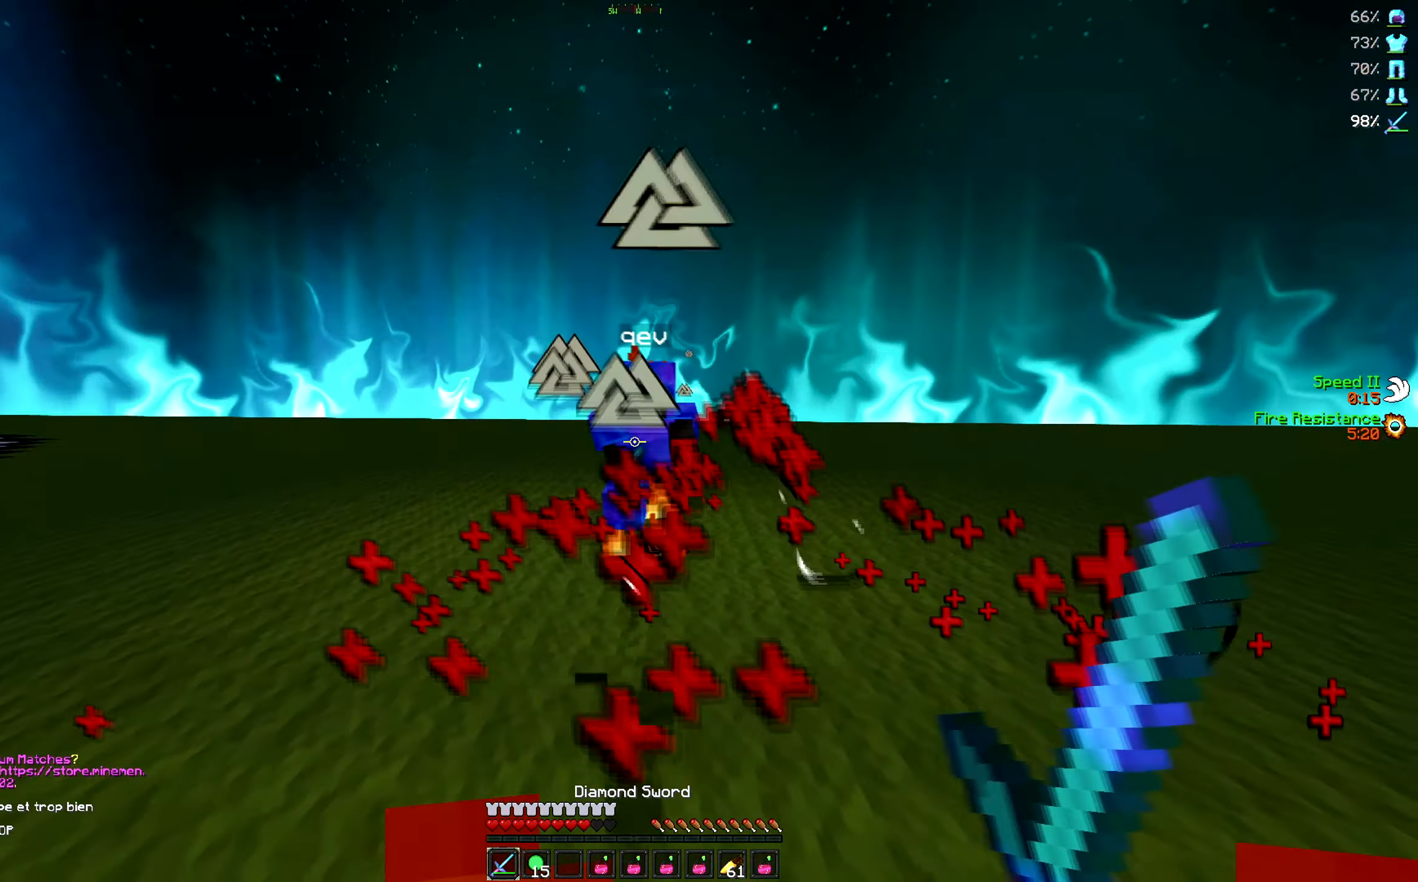
{"keys": ["w"], "events": [[300, "s", "up"], [350, "w", "down"]]}
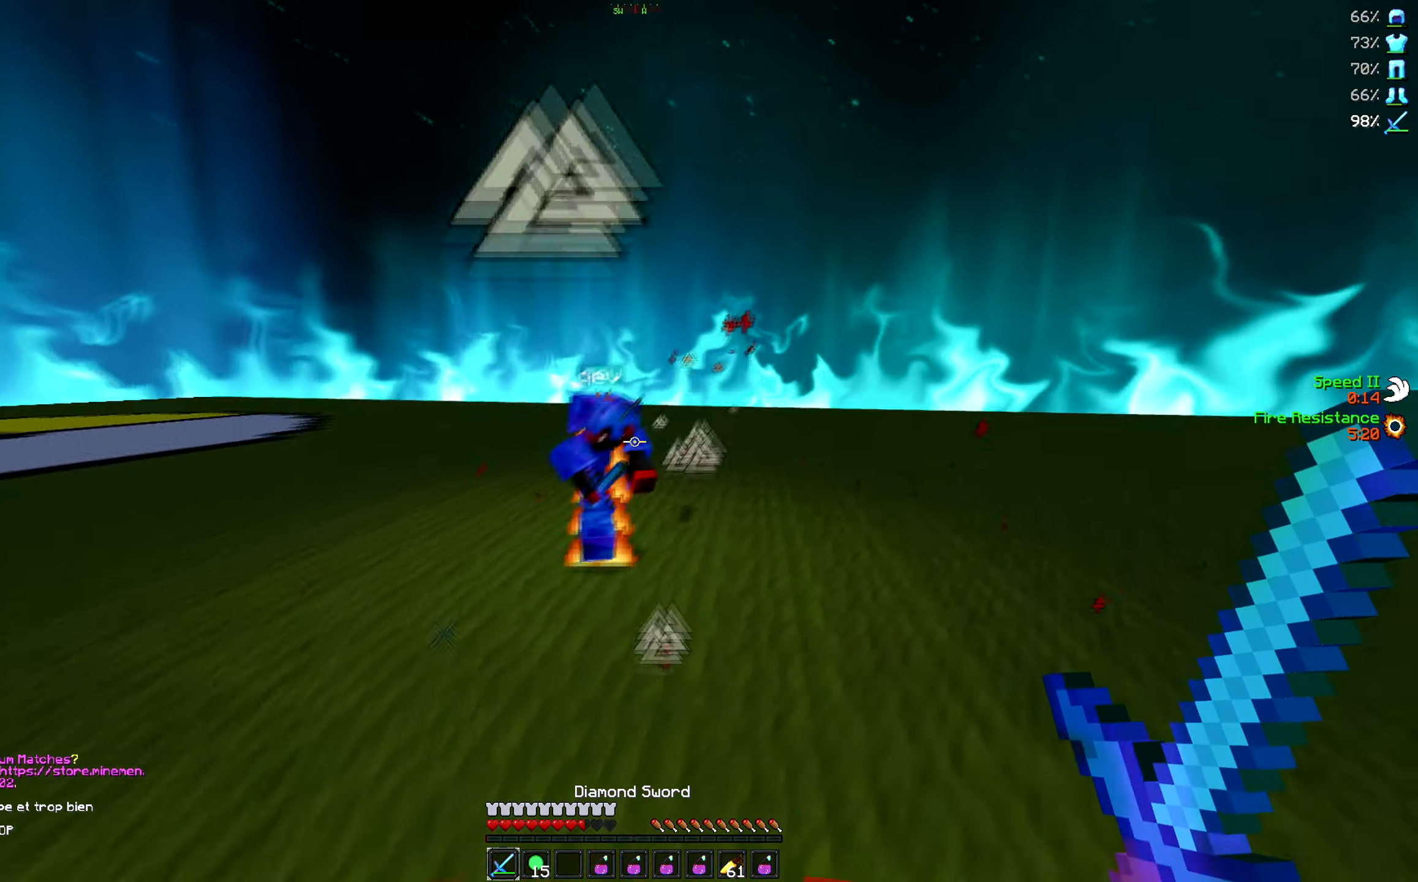
{"keys": ["w"], "events": []}
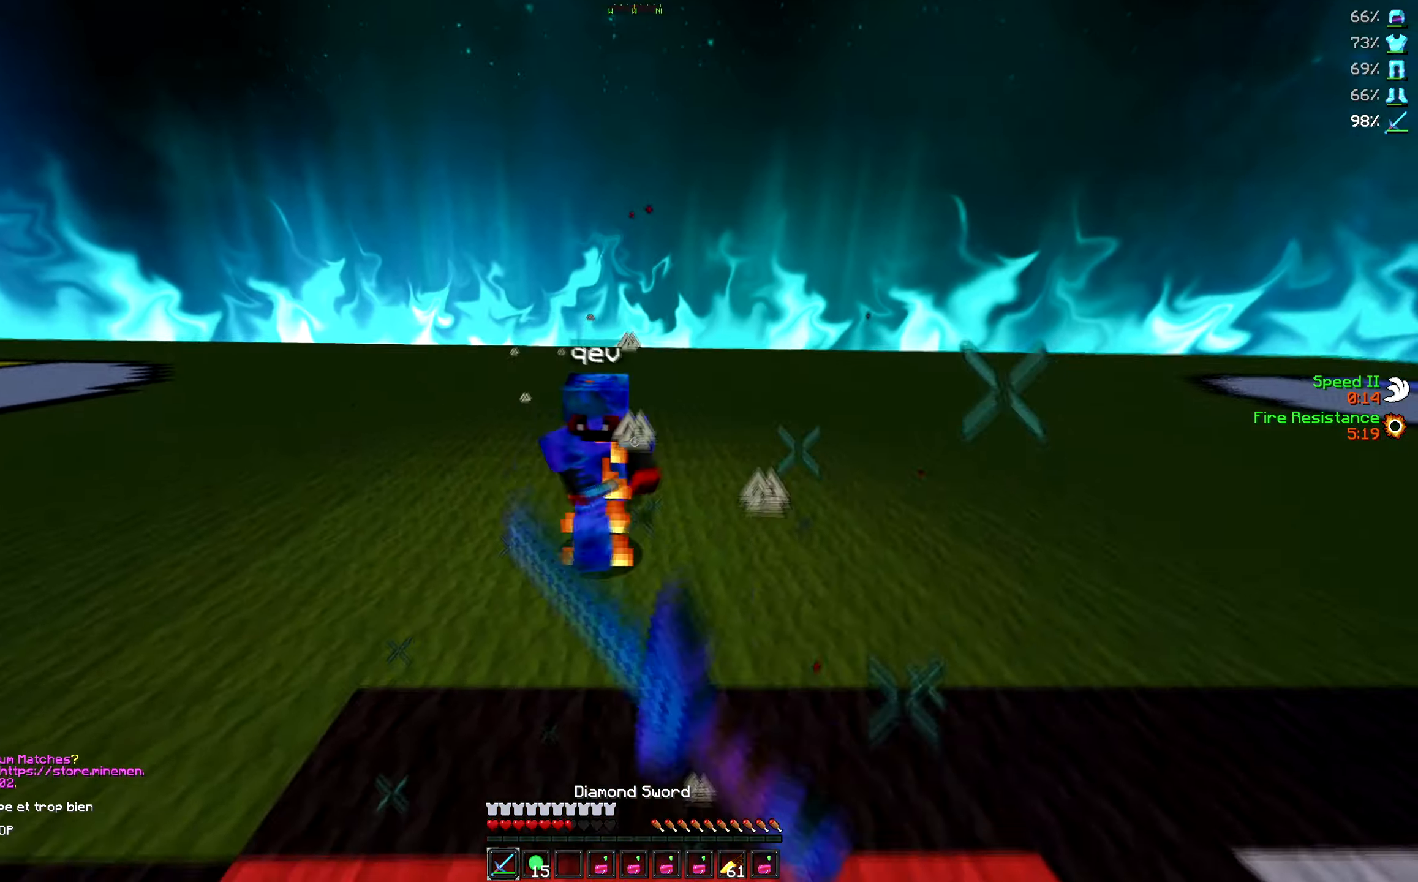
{"keys": ["w"], "events": []}
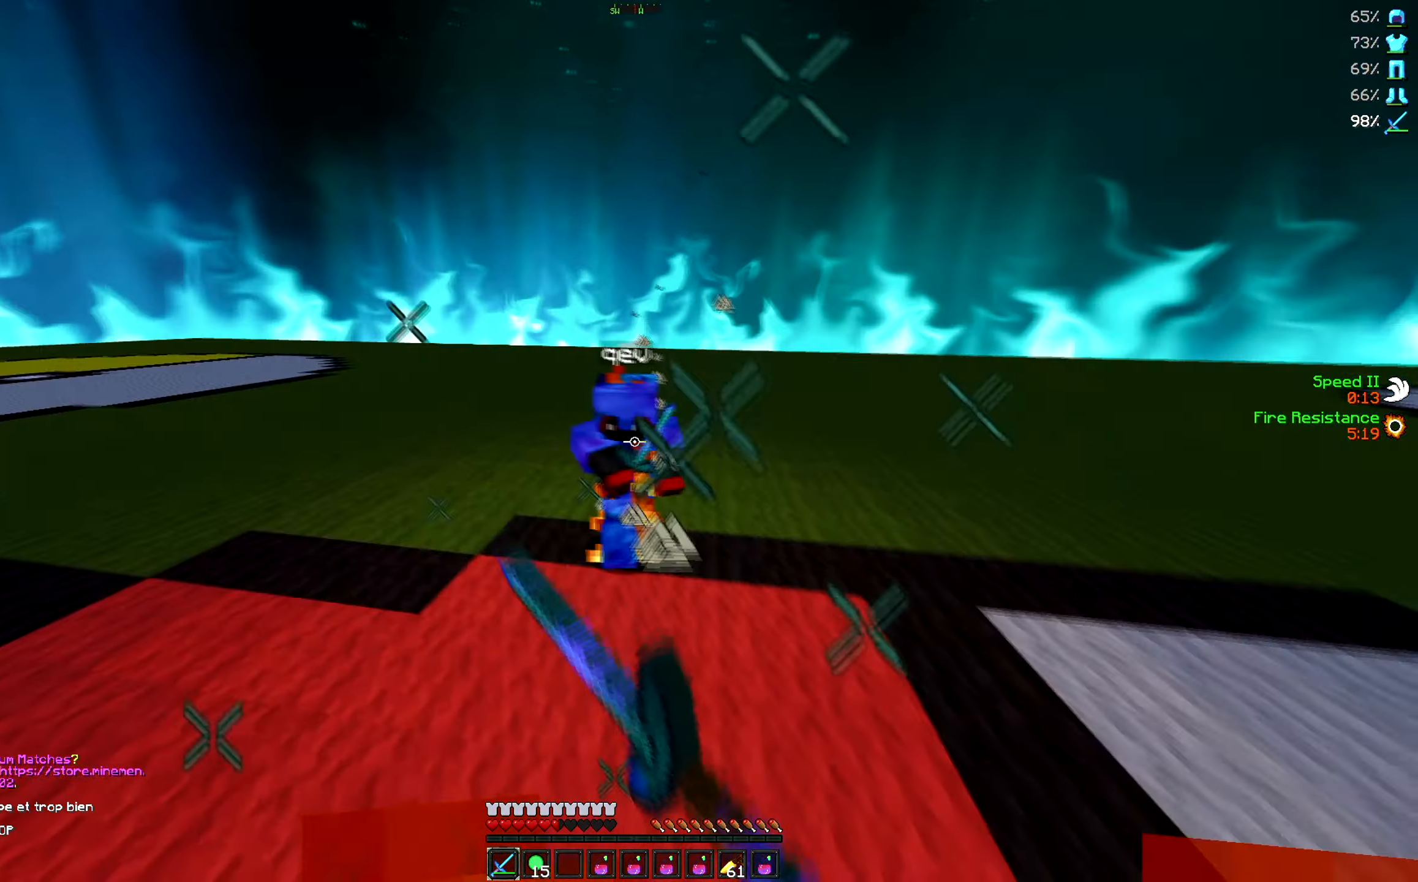
{"keys": ["w"], "events": []}
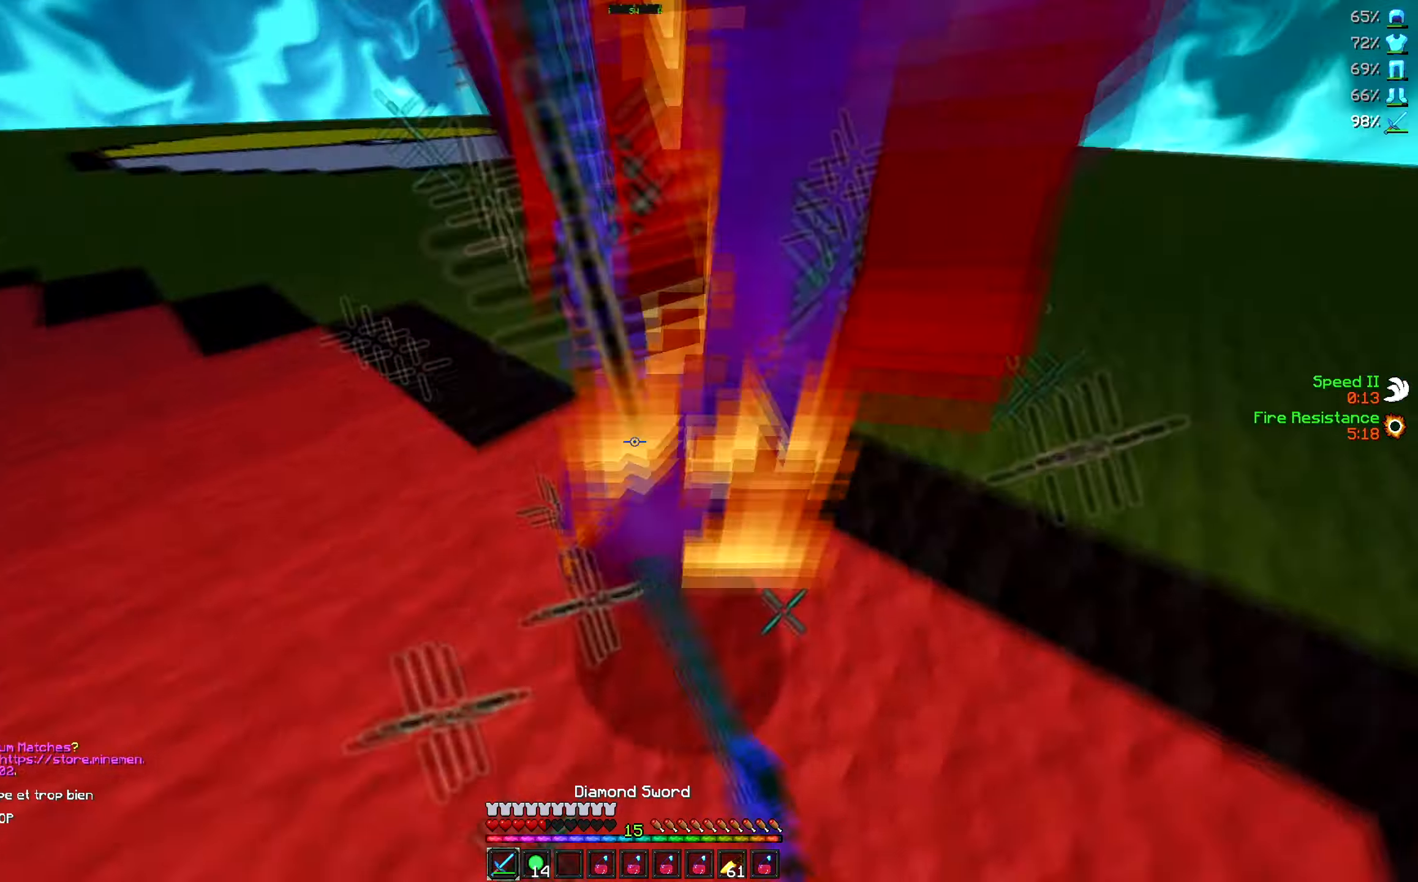
{"keys": ["d", "w"], "events": [[450, "d", "down"]]}
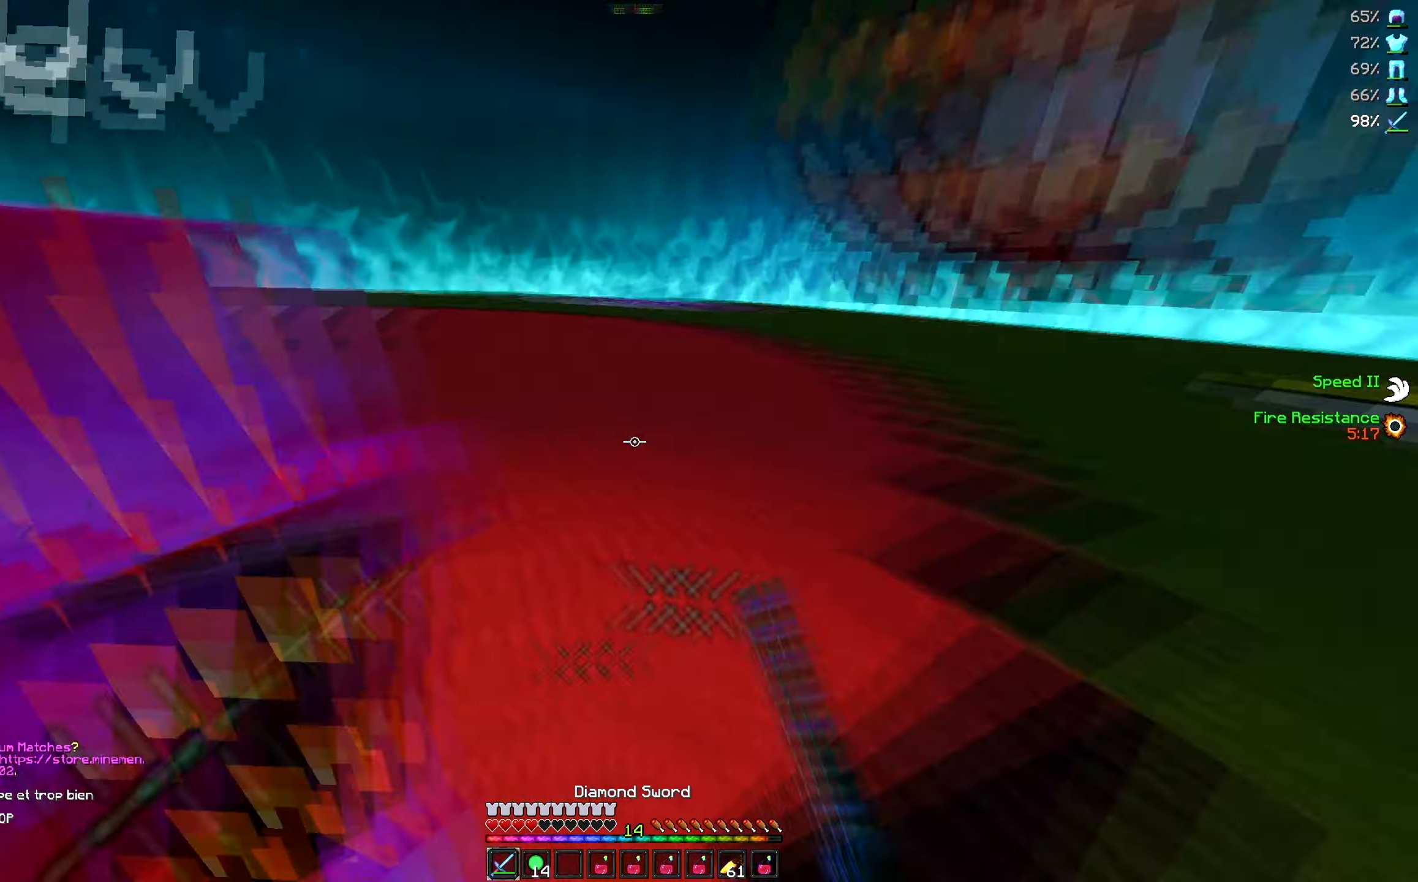
{"keys": ["a", "w"], "events": [[133, "a", "down"], [133, "d", "up"]]}
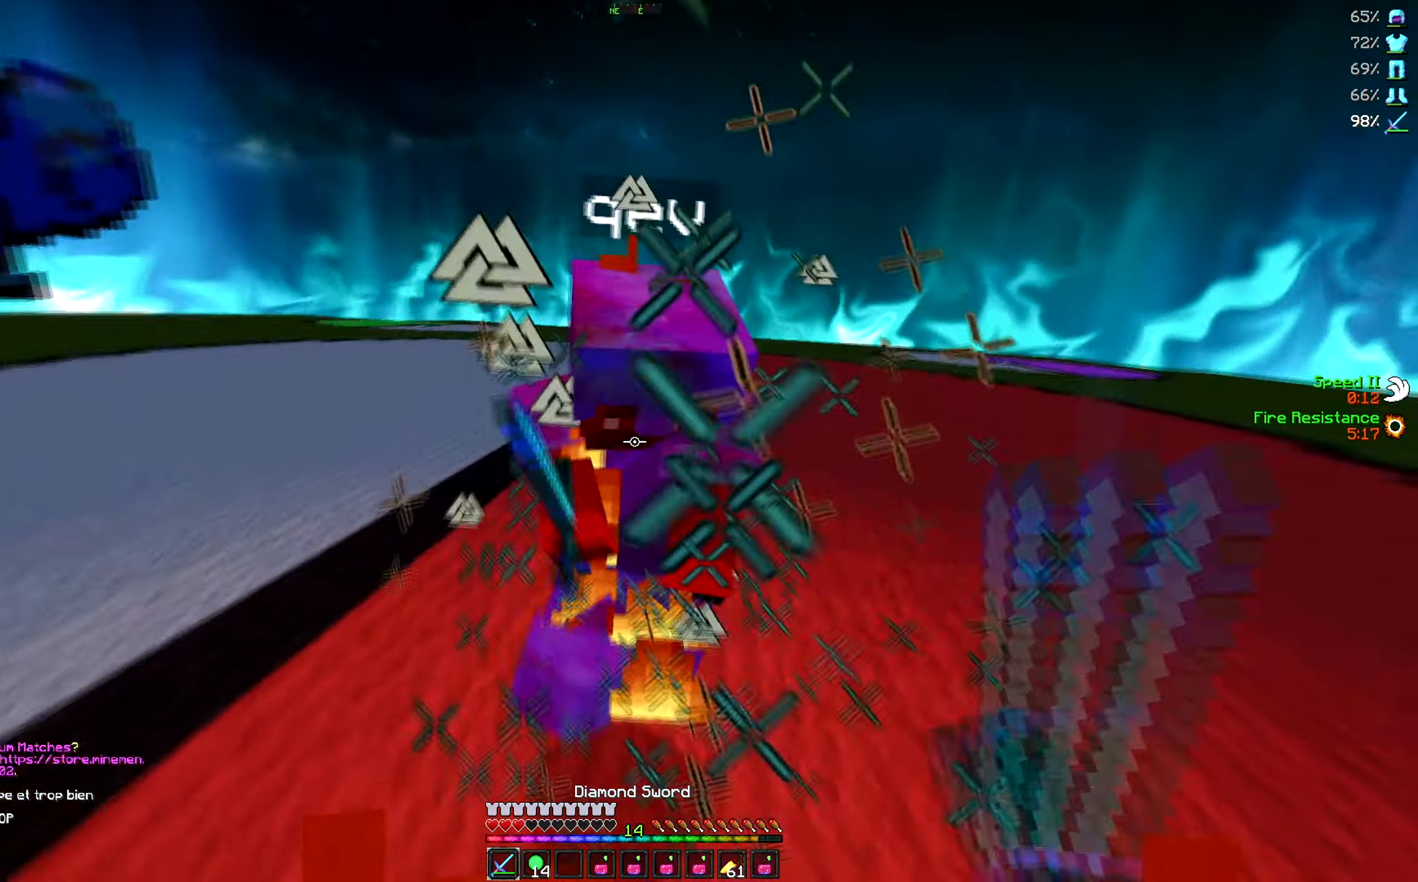
{"keys": ["a", "w"], "events": []}
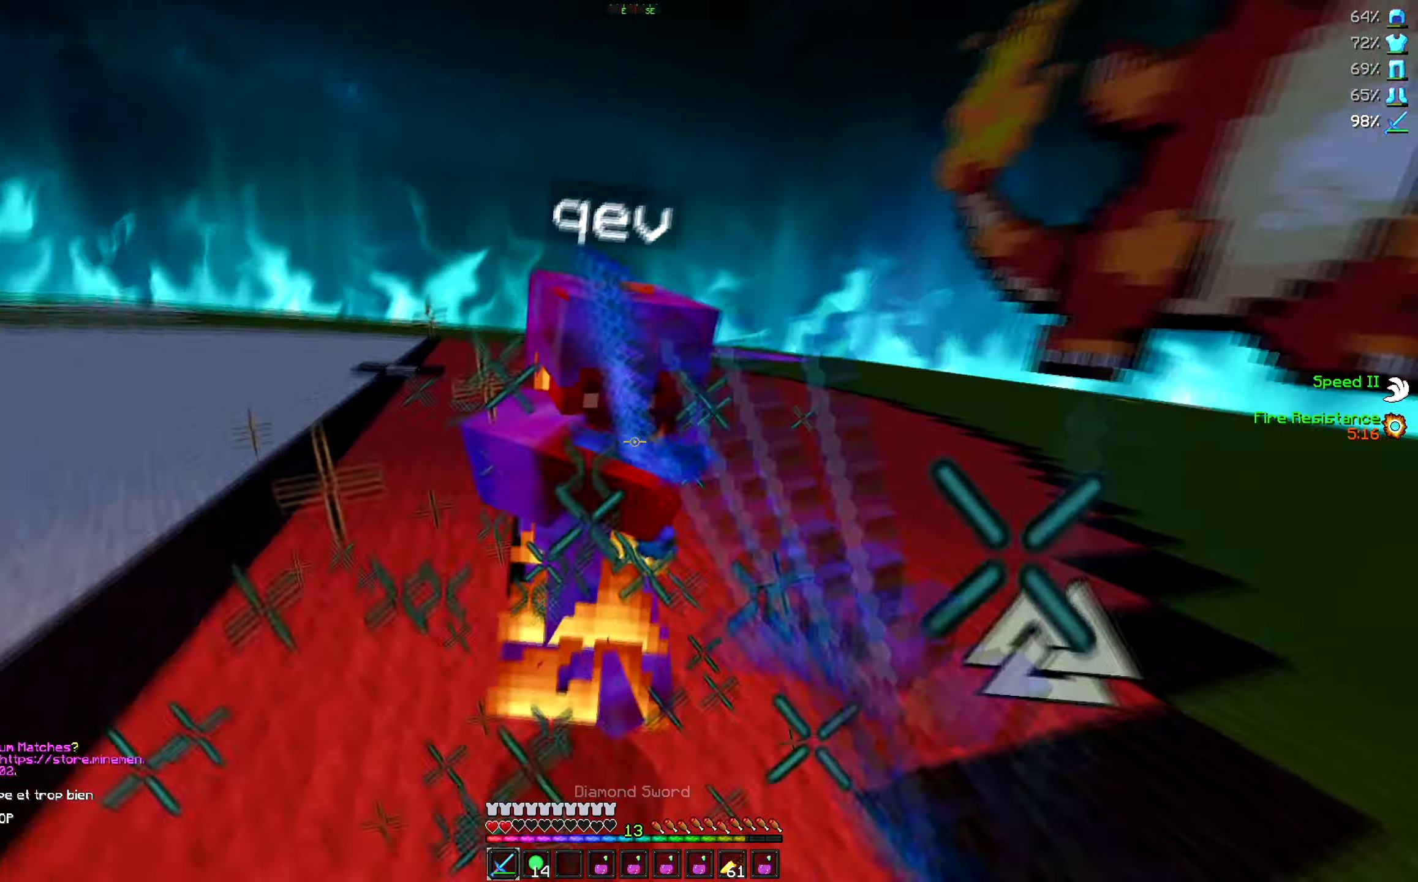
{"keys": ["d", "w"], "events": [[216, "w", "up"], [283, "w", "down"], [316, "a", "up"], [350, "d", "down"]]}
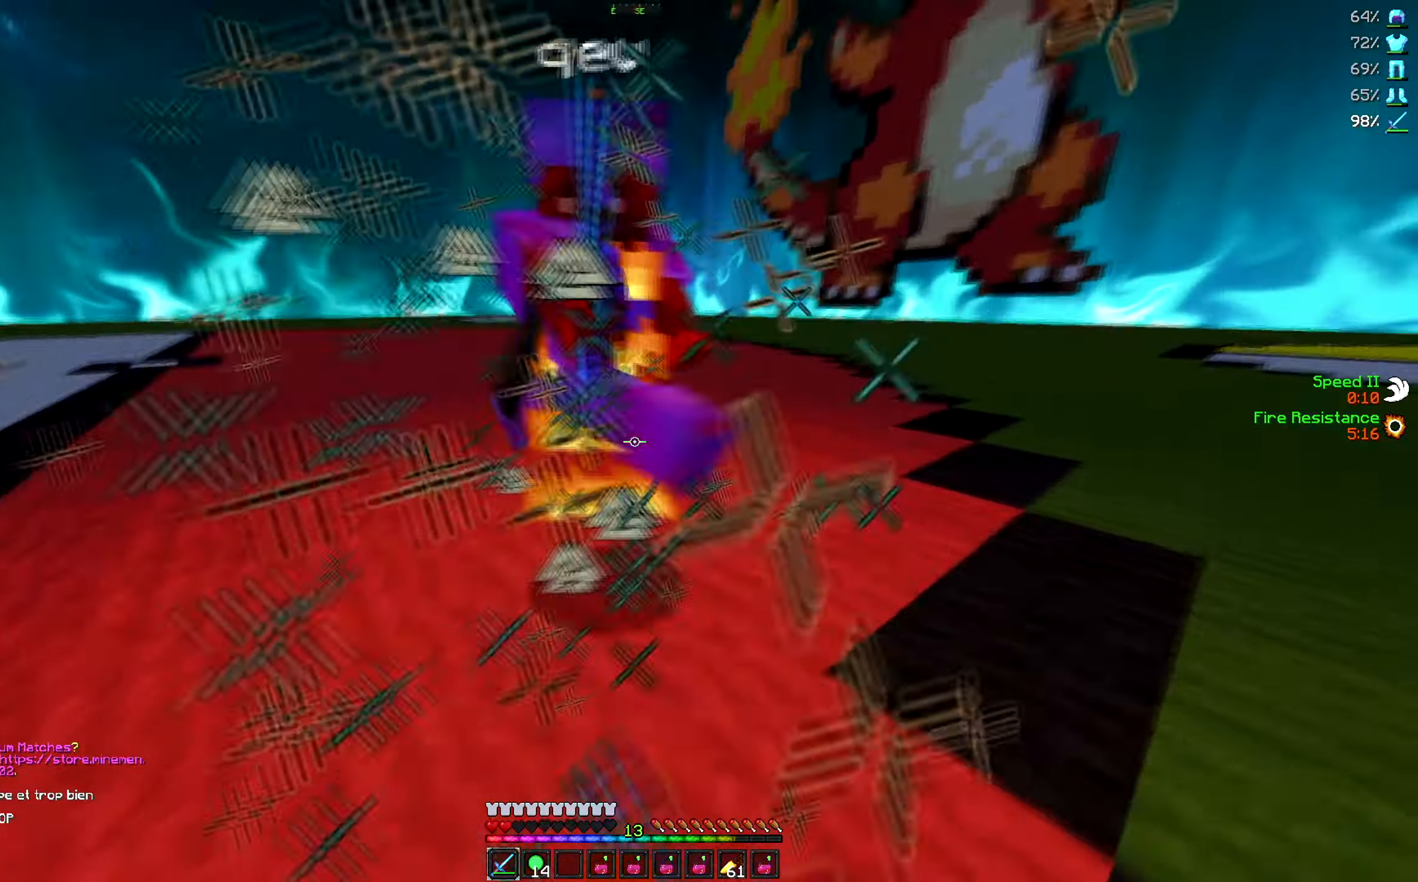
{"keys": ["w"], "events": [[83, "d", "up"]]}
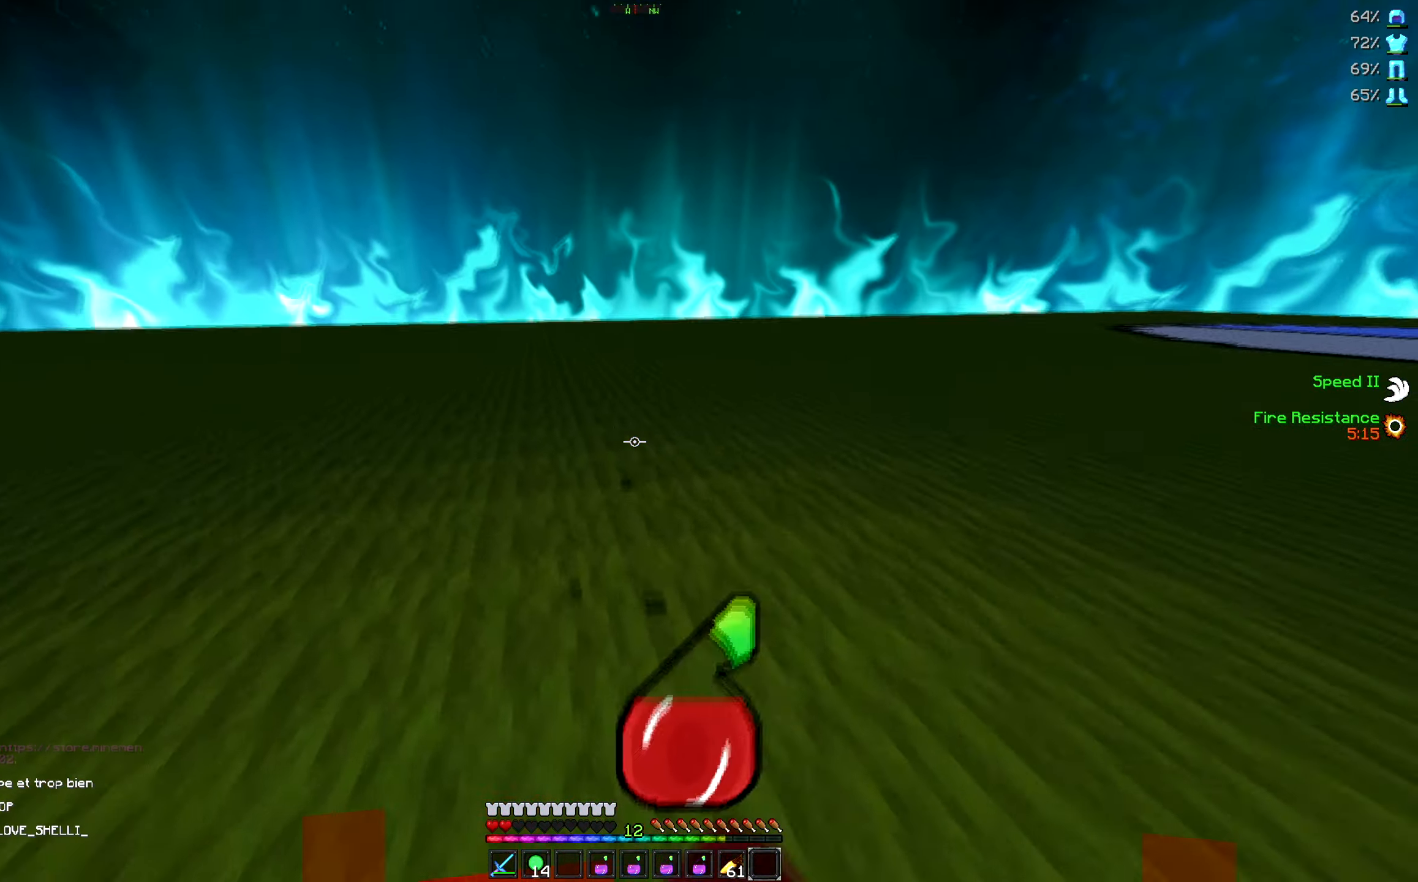
{"keys": ["w"], "events": []}
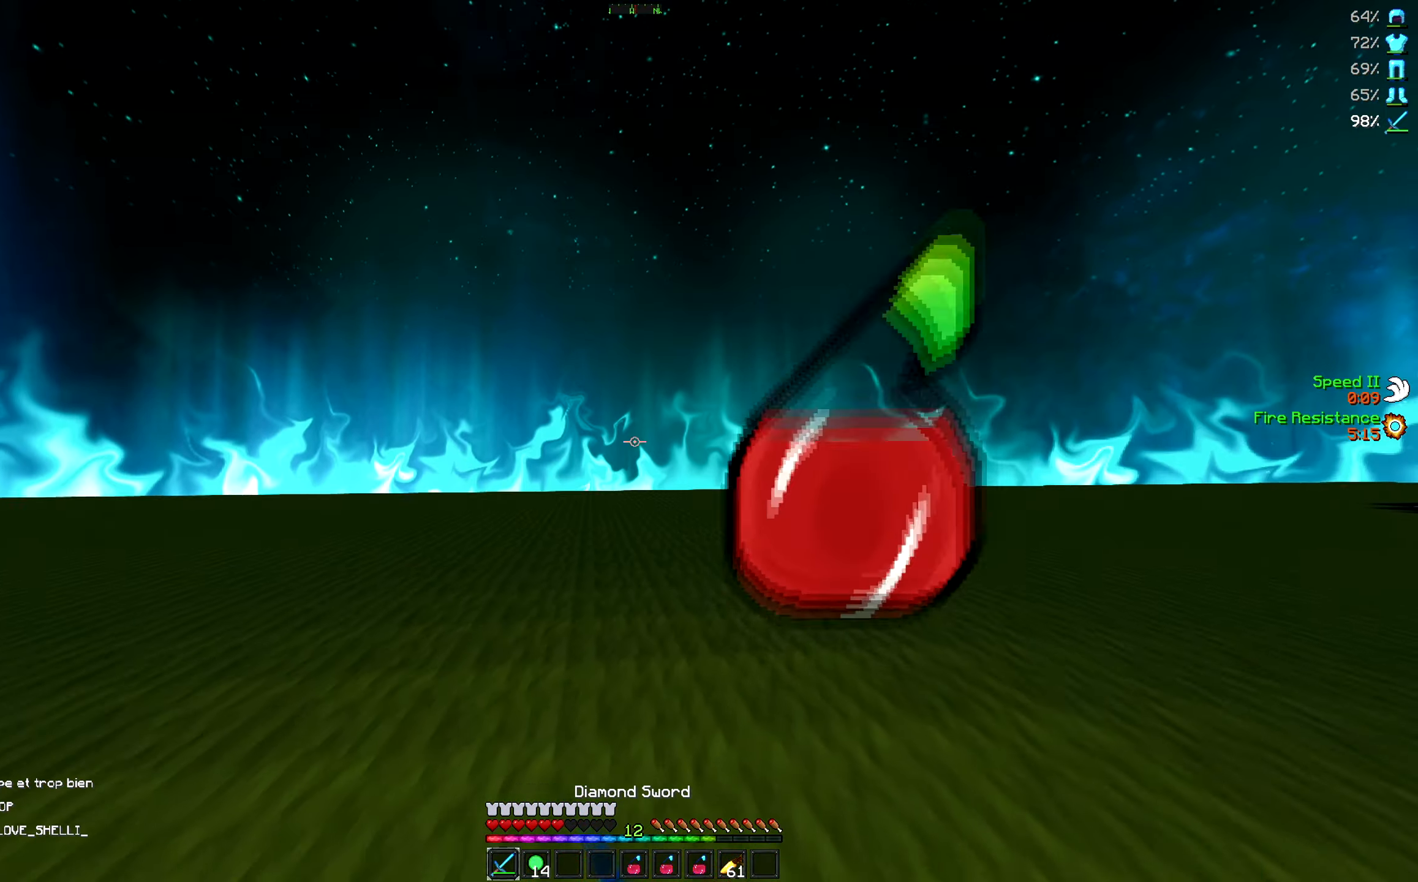
{"keys": [], "events": [[383, "w", "up"]]}
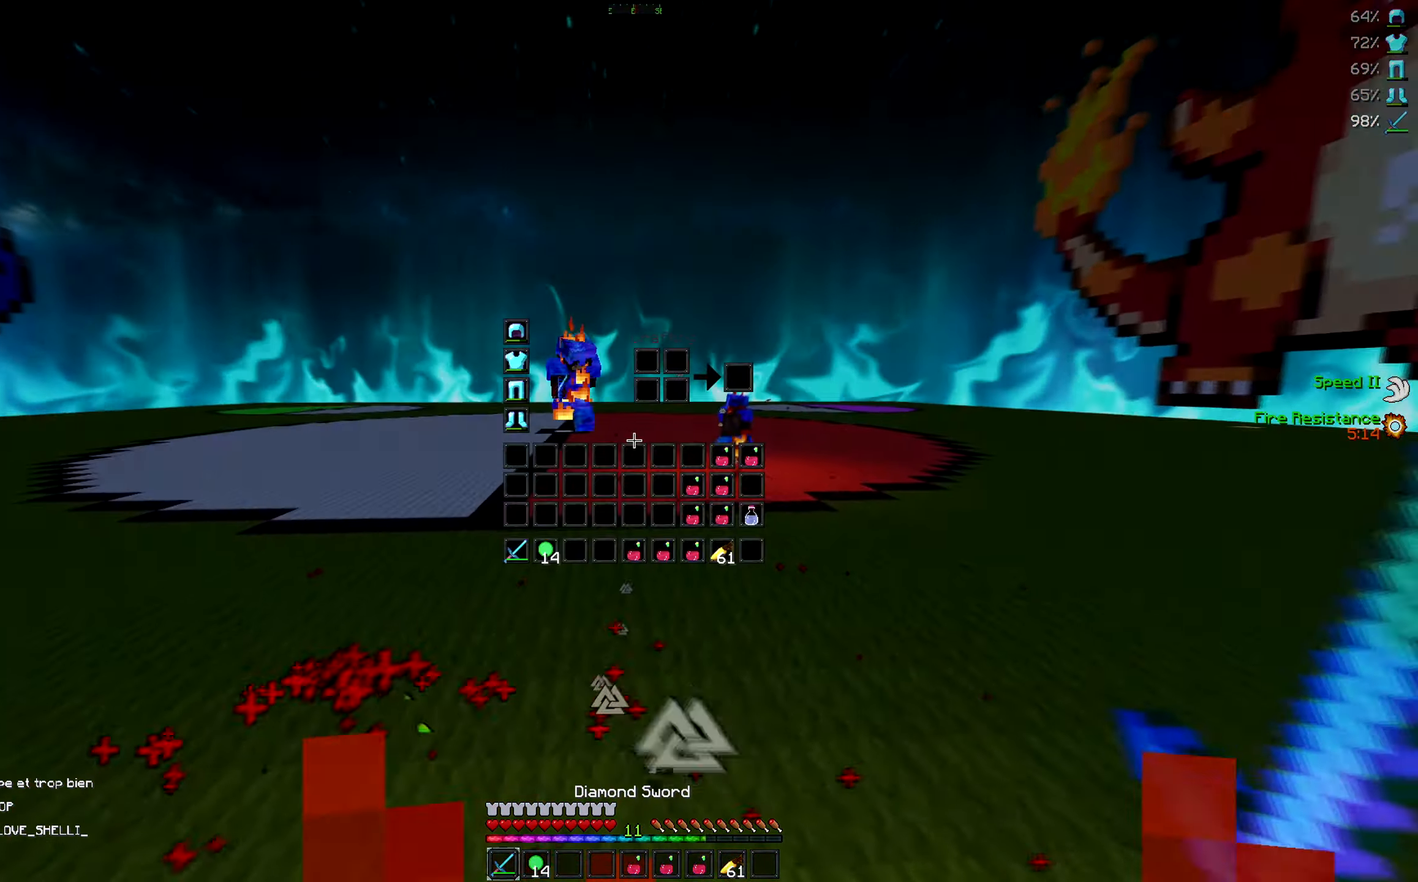
{"keys": ["a", "w"], "events": [[133, "w", "down"], [416, "a", "down"]]}
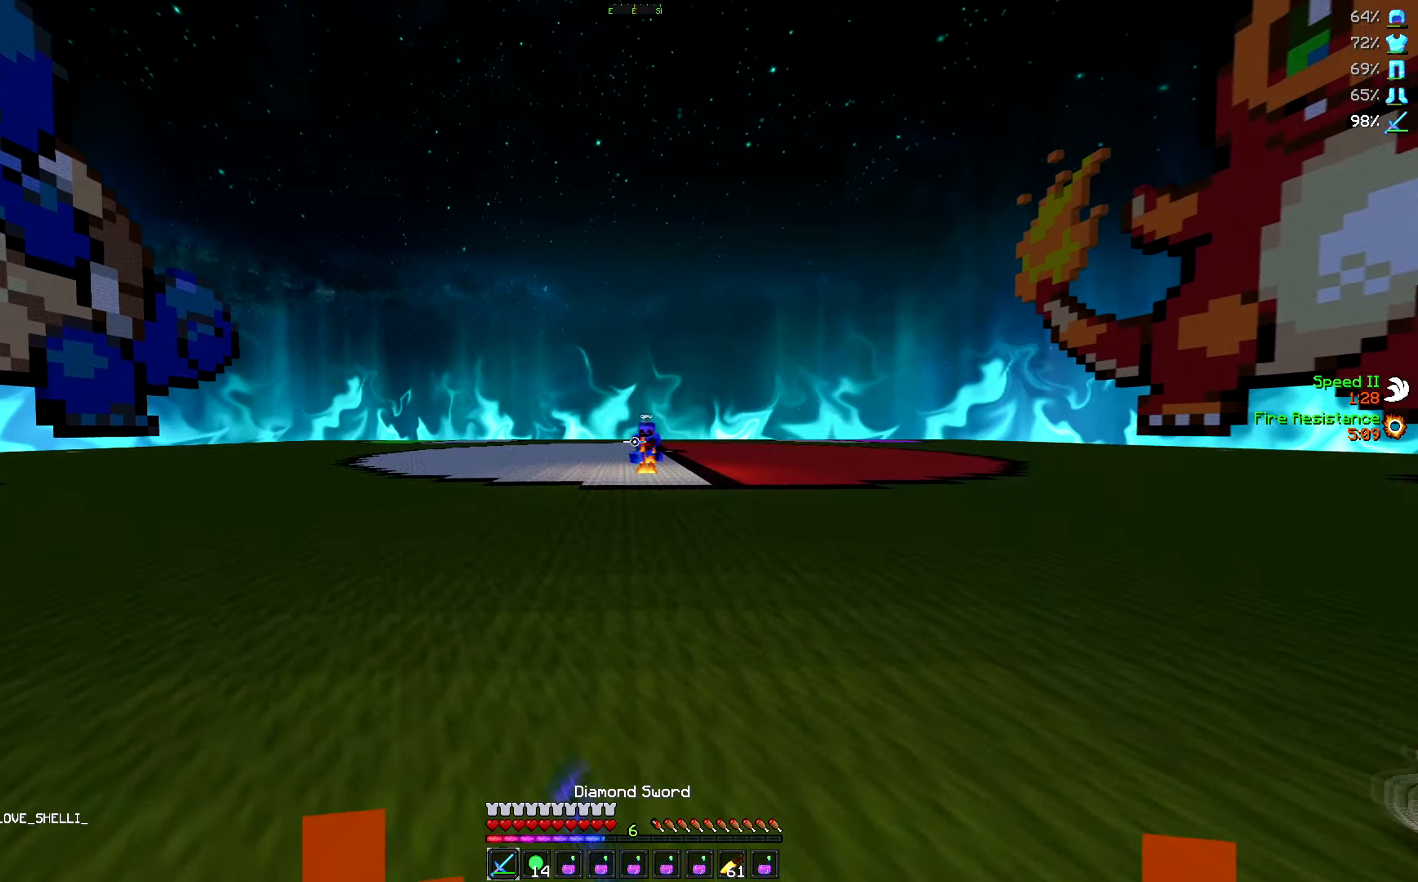
{"keys": ["a", "d"], "events": [[316, "d", "down"], [316, "w", "up"], [333, "a", "up"], [466, "a", "down"]]}
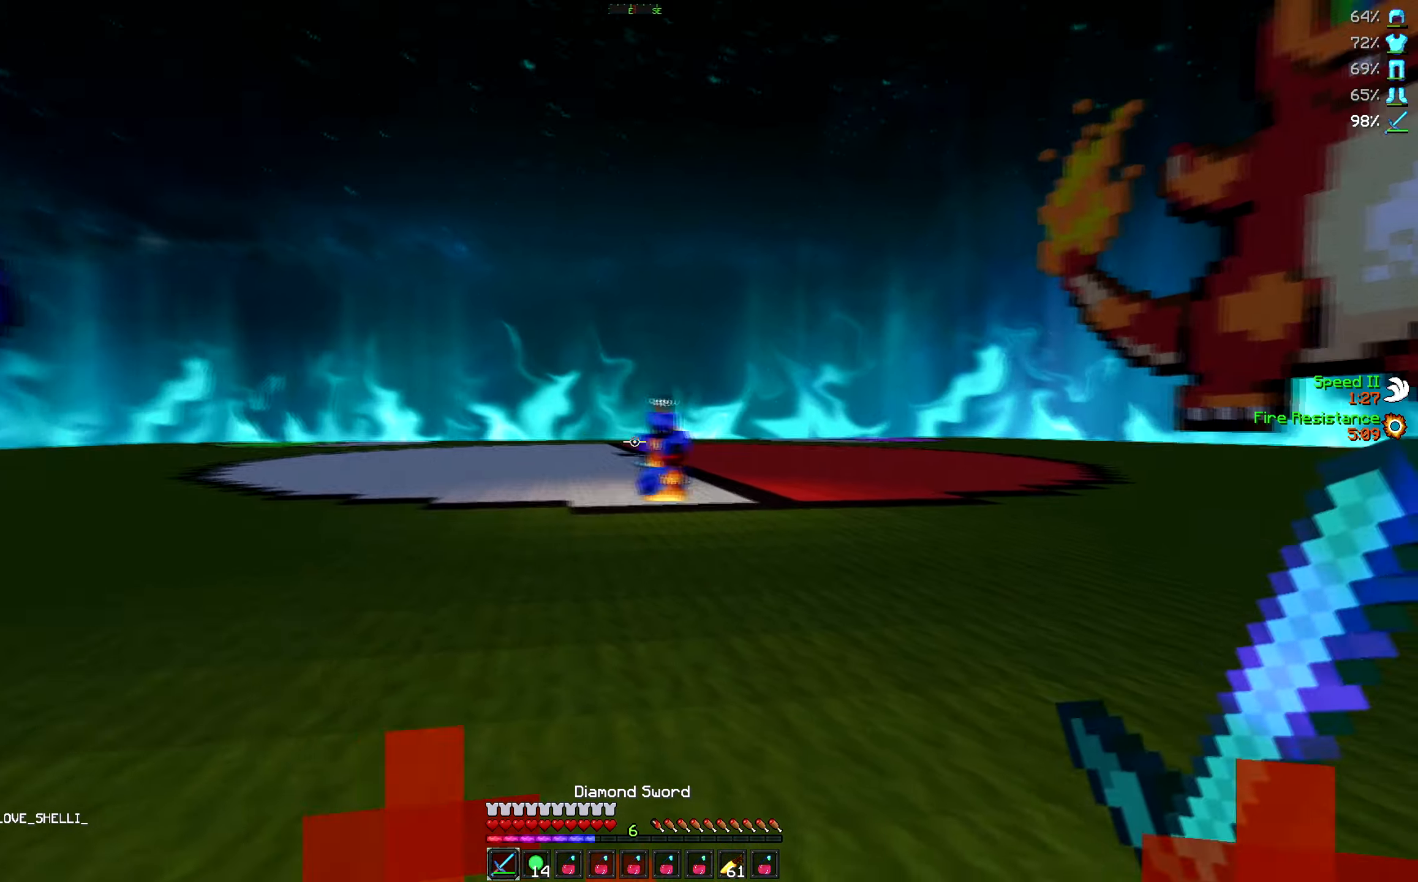
{"keys": ["a", "w"], "events": [[83, "d", "up"], [83, "w", "down"]]}